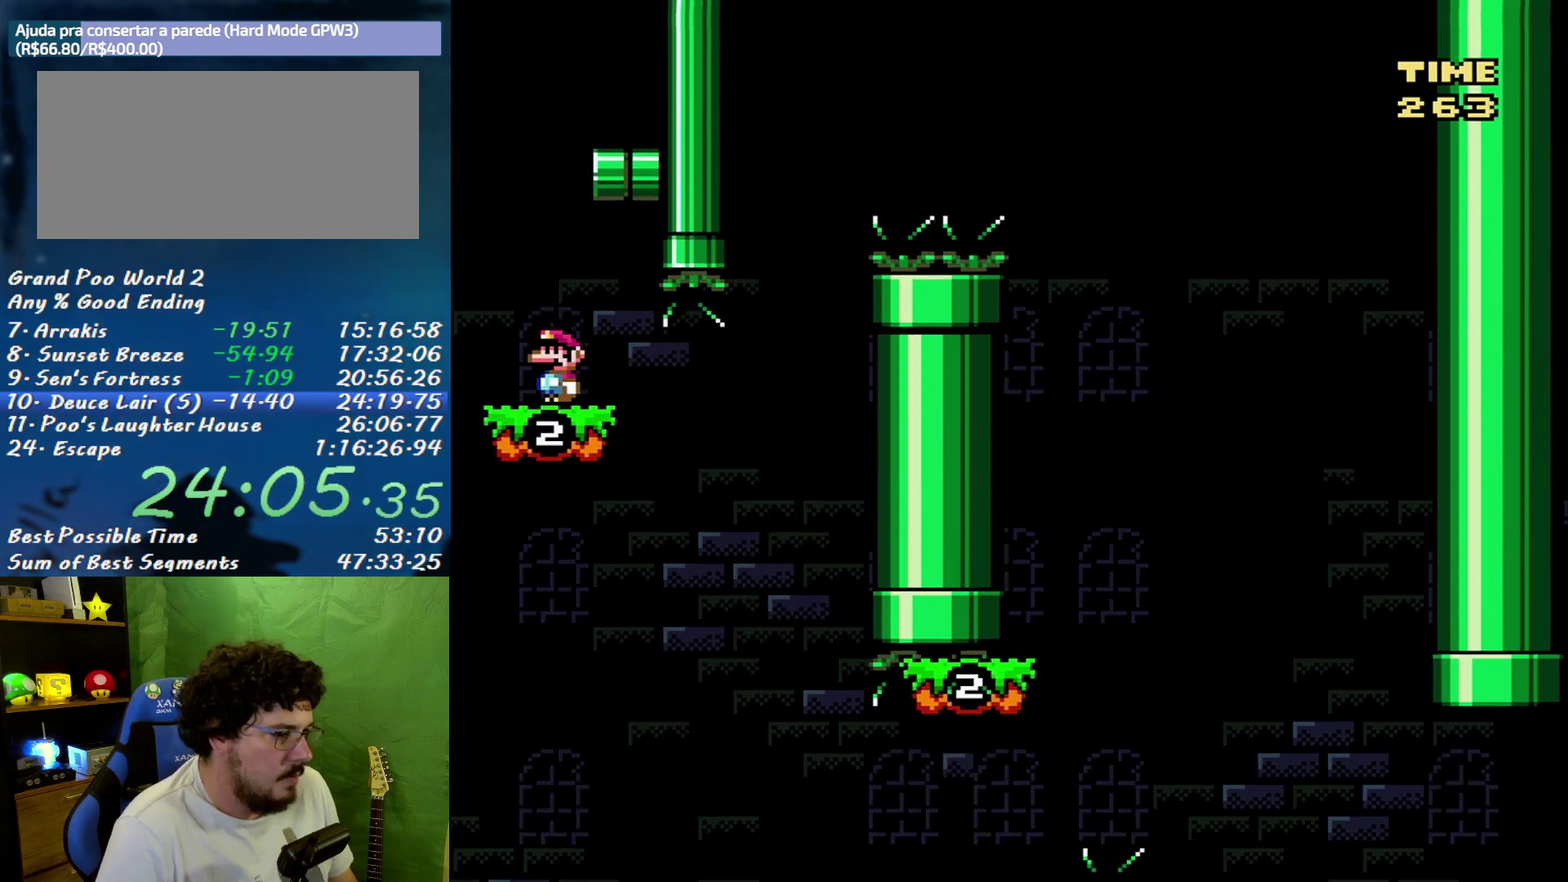
Gameplay with a controller (Nintendo layout); each line is a JSON object with the inputs held at the frame after it. "events" lists button and stick changes between this image and that frame as [ms after this image, input, new state], when the widget could be followed in between. Not read: L3 R3.
{"buttons": ["B", "X", "DPAD_RIGHT"], "events": [[50, "B", "down"], [83, "DPAD_LEFT", "up"], [83, "DPAD_RIGHT", "down"]]}
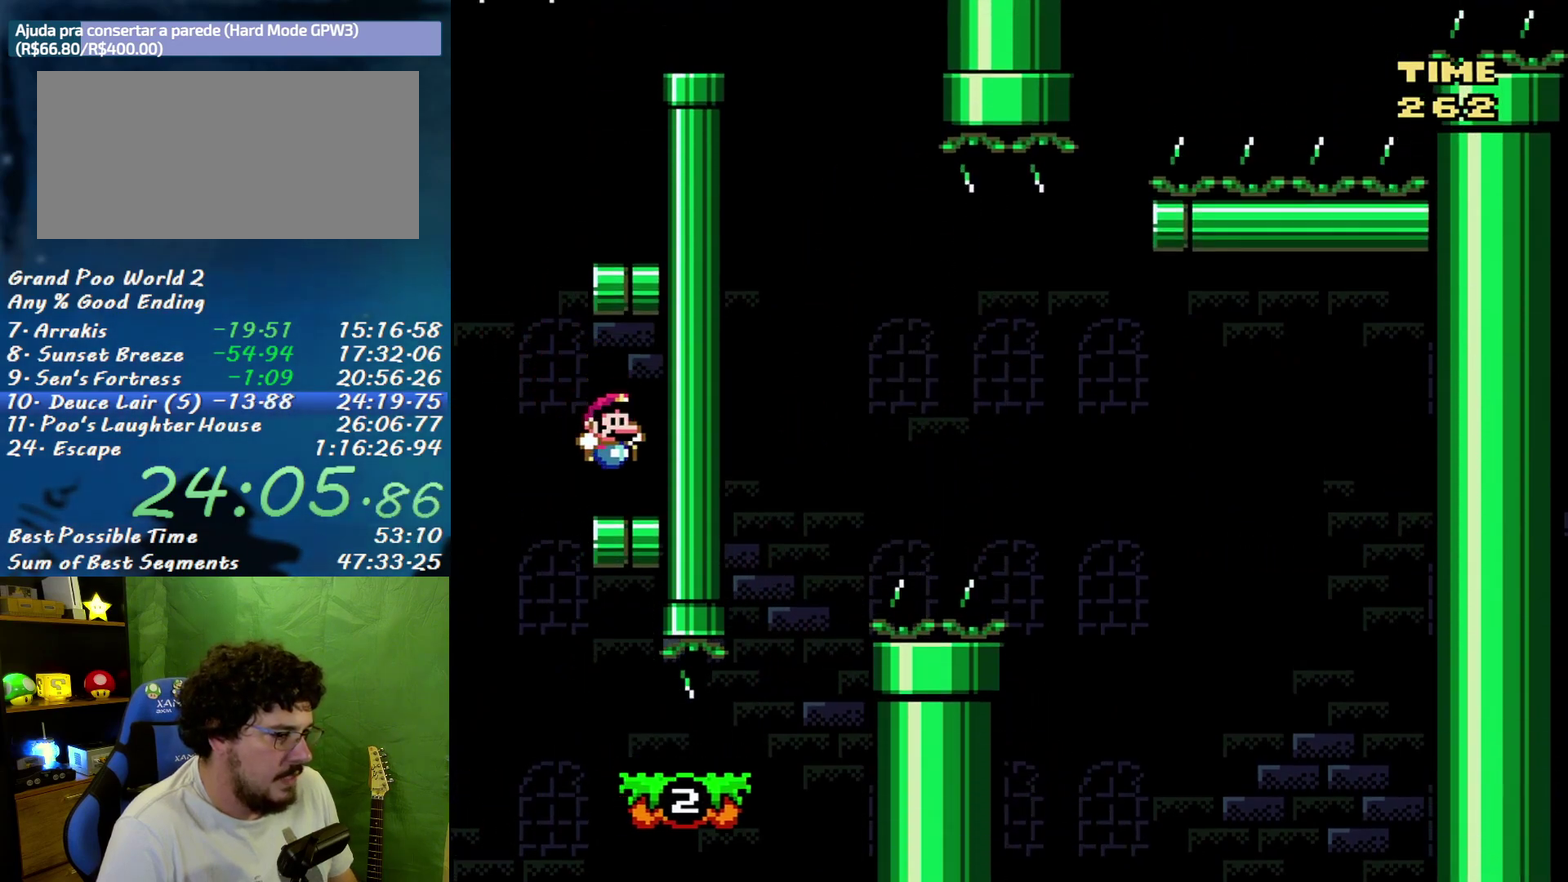
{"buttons": ["B", "X", "DPAD_RIGHT"], "events": [[17, "B", "up"], [50, "DPAD_RIGHT", "up"], [83, "DPAD_LEFT", "down"], [267, "B", "down"], [367, "DPAD_LEFT", "up"], [400, "DPAD_RIGHT", "down"]]}
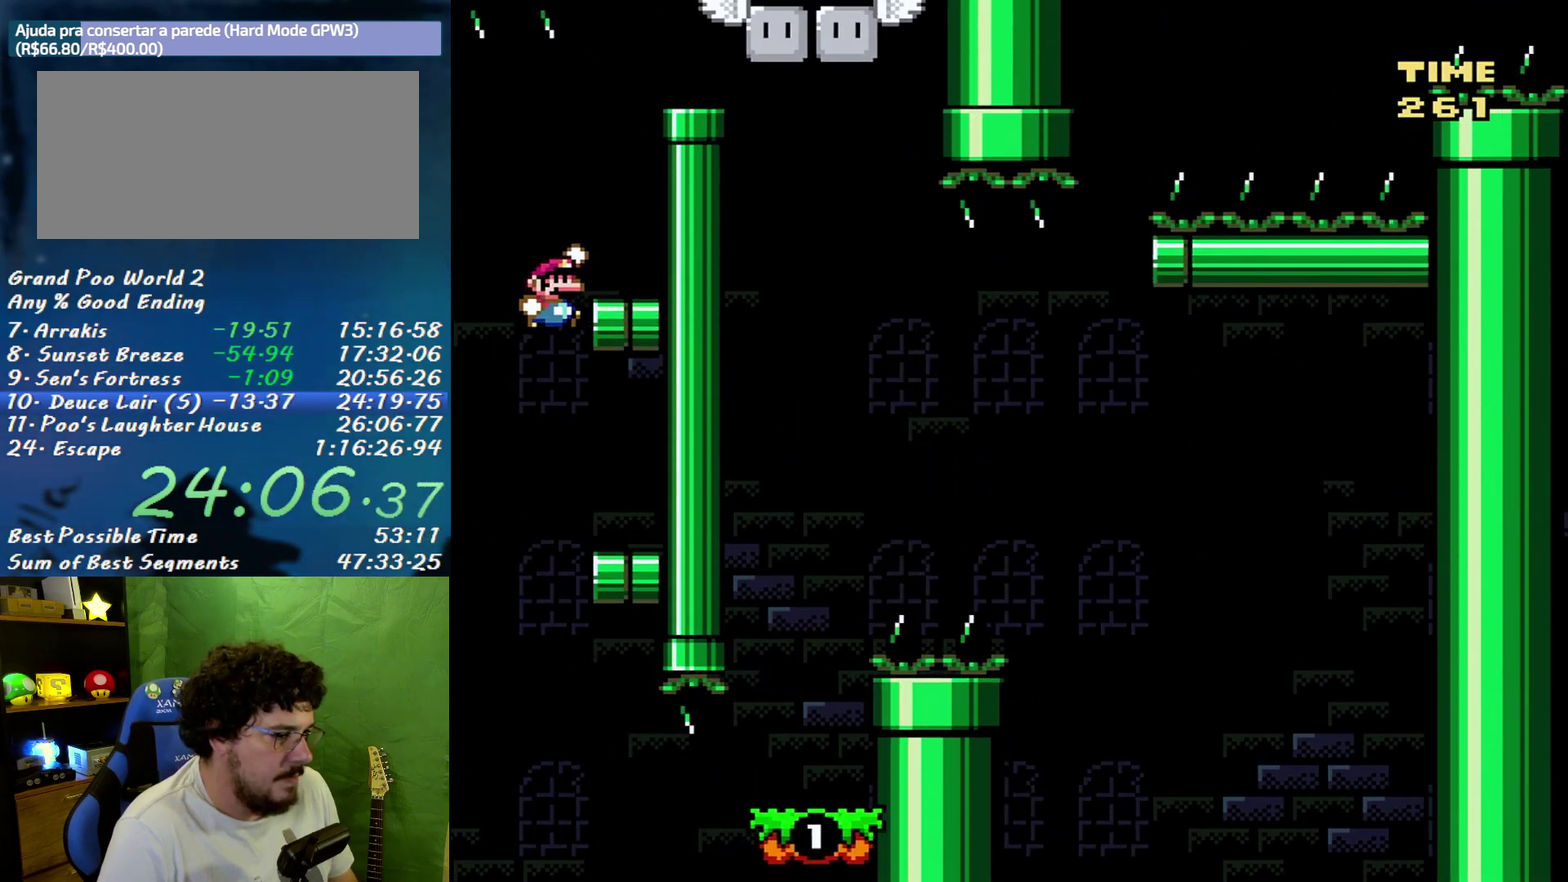
{"buttons": ["B", "X"], "events": [[150, "B", "up"], [367, "DPAD_RIGHT", "up"], [400, "B", "down"]]}
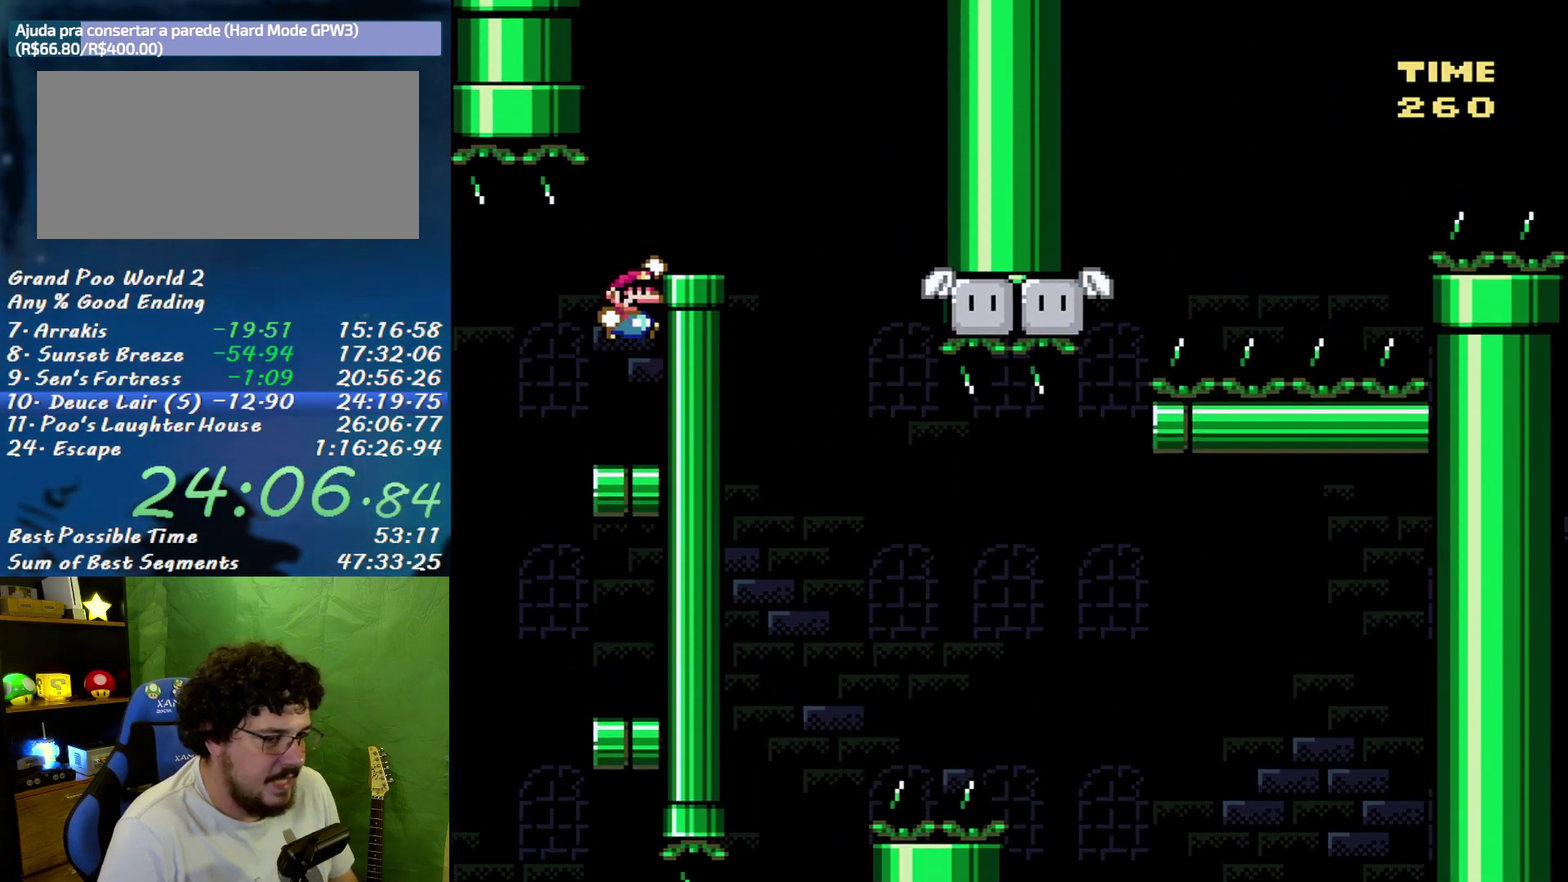
{"buttons": ["X"], "events": [[83, "DPAD_RIGHT", "down"], [233, "B", "up"], [300, "DPAD_RIGHT", "up"], [367, "DPAD_LEFT", "down"], [467, "DPAD_LEFT", "up"]]}
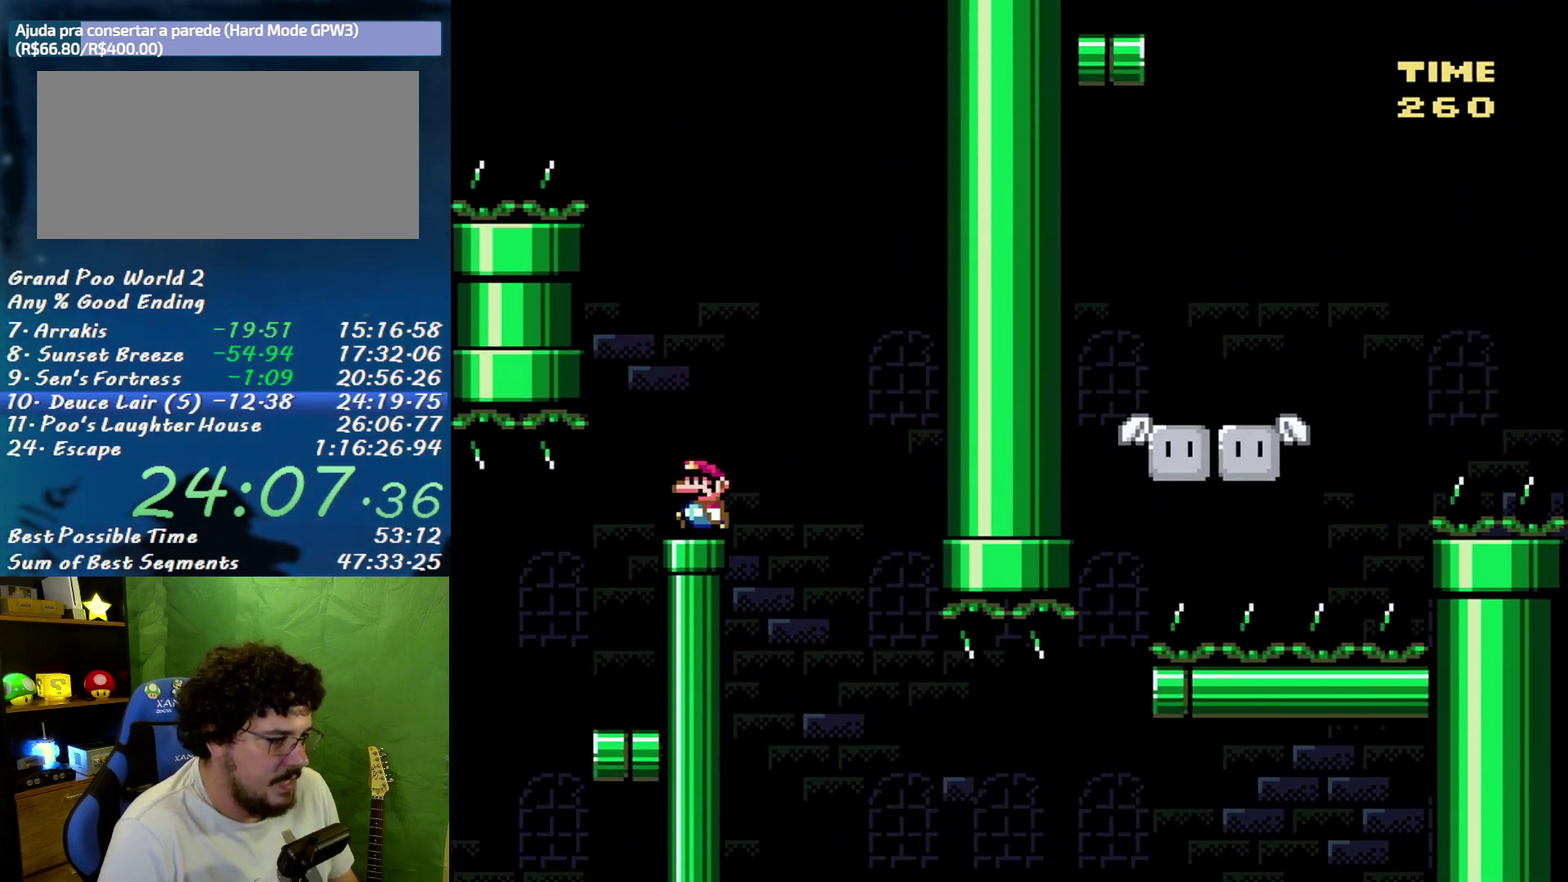
{"buttons": ["X"], "events": []}
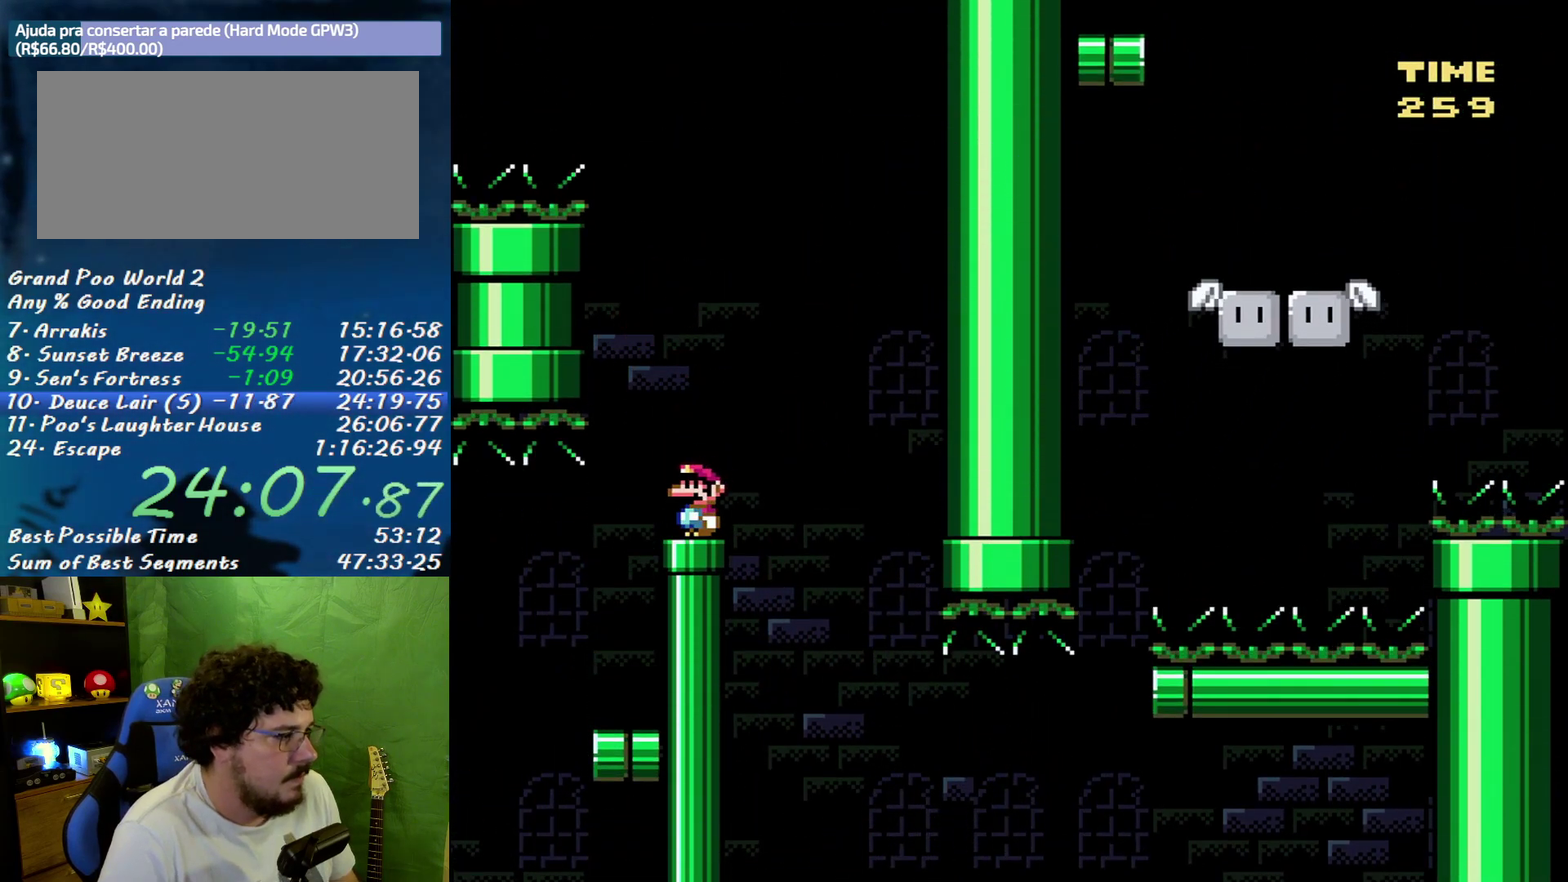
{"buttons": ["X"], "events": []}
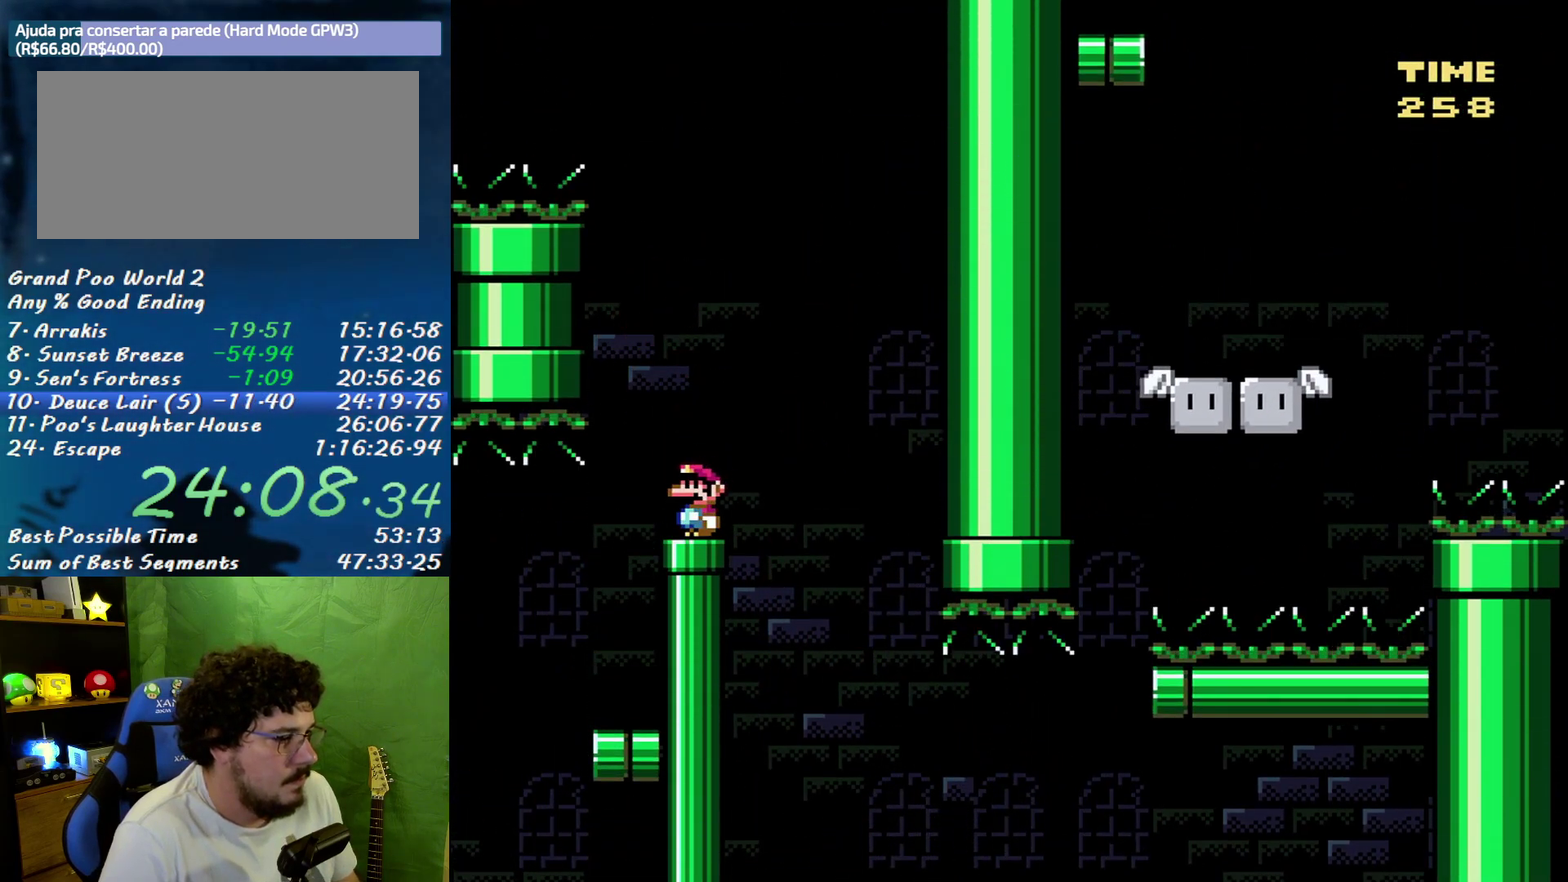
{"buttons": ["A", "X", "DPAD_RIGHT"], "events": [[417, "DPAD_RIGHT", "down"], [483, "A", "down"]]}
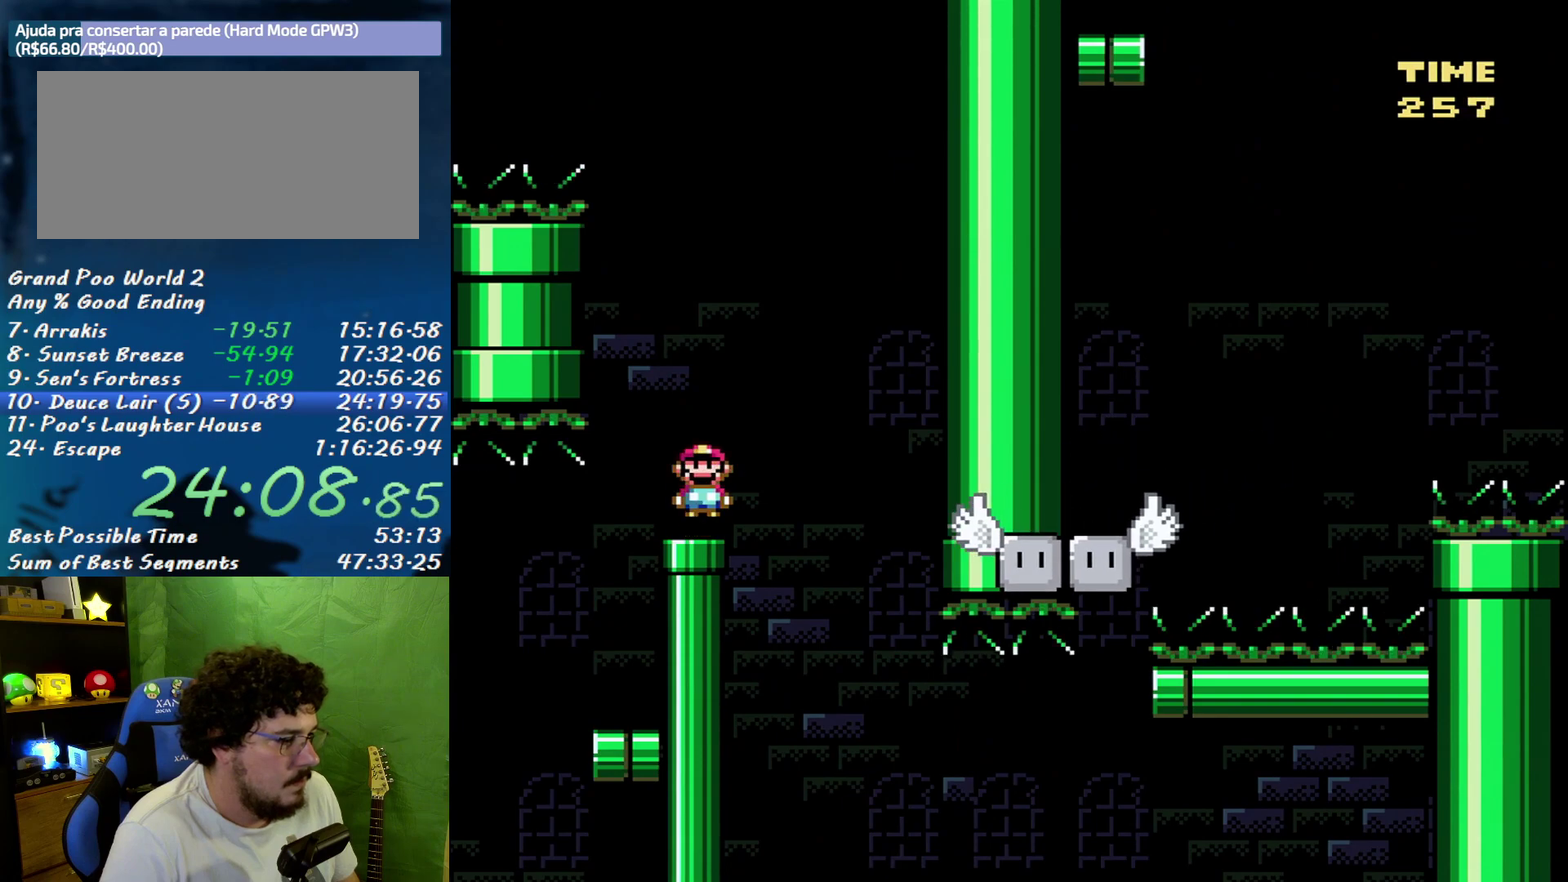
{"buttons": ["A", "X", "DPAD_LEFT"], "events": [[367, "DPAD_LEFT", "down"], [367, "DPAD_RIGHT", "up"]]}
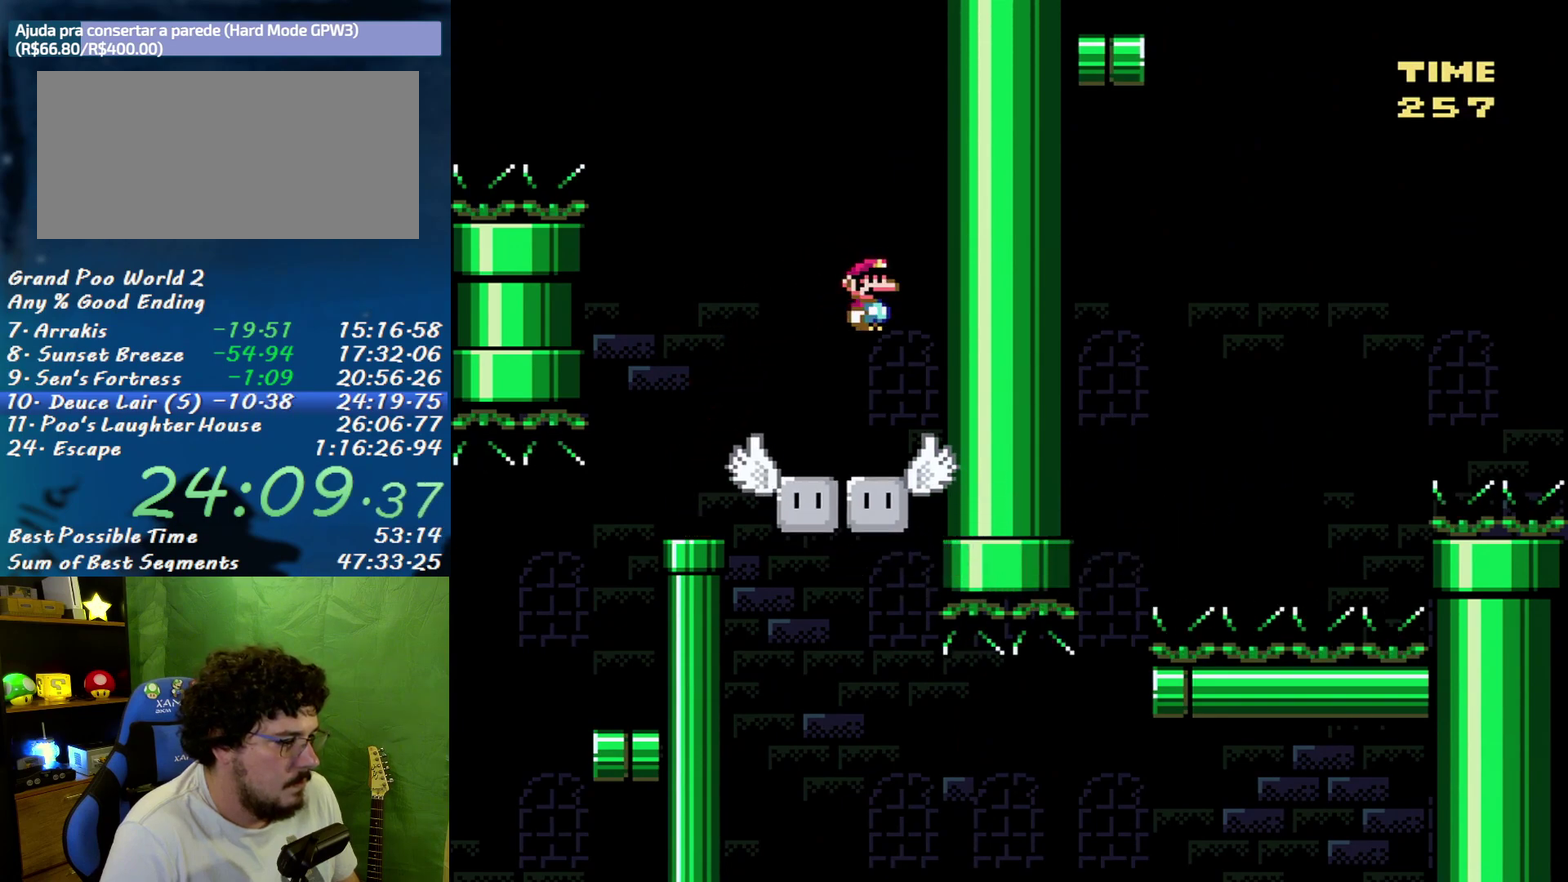
{"buttons": ["X"], "events": [[17, "DPAD_LEFT", "up"], [83, "A", "up"], [83, "DPAD_RIGHT", "down"], [150, "DPAD_RIGHT", "up"]]}
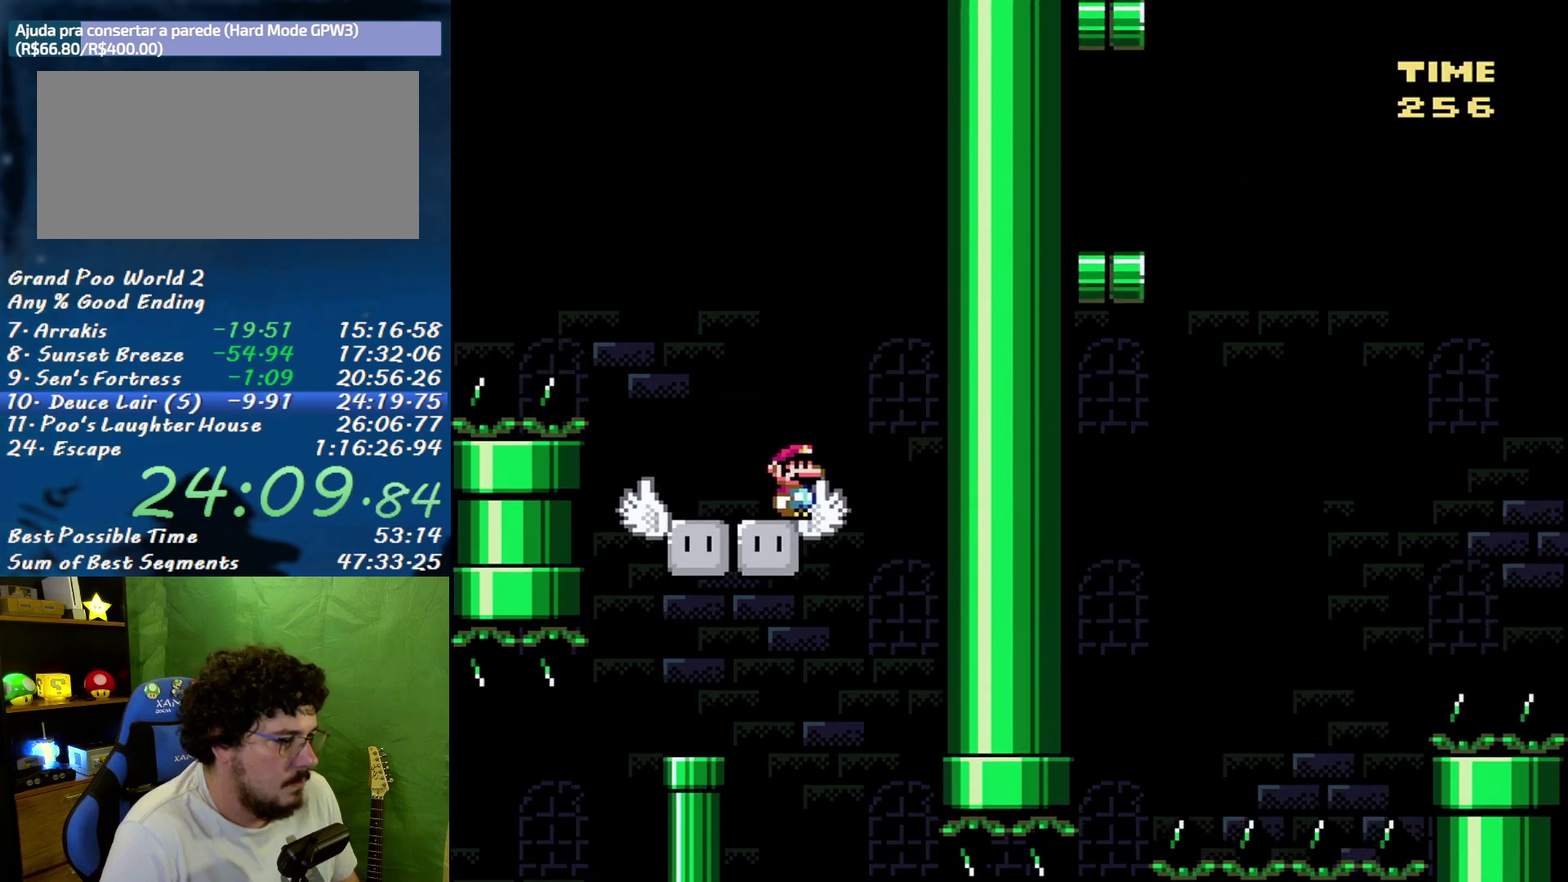
{"buttons": ["B", "X", "DPAD_LEFT"], "events": [[117, "DPAD_LEFT", "down"], [467, "B", "down"]]}
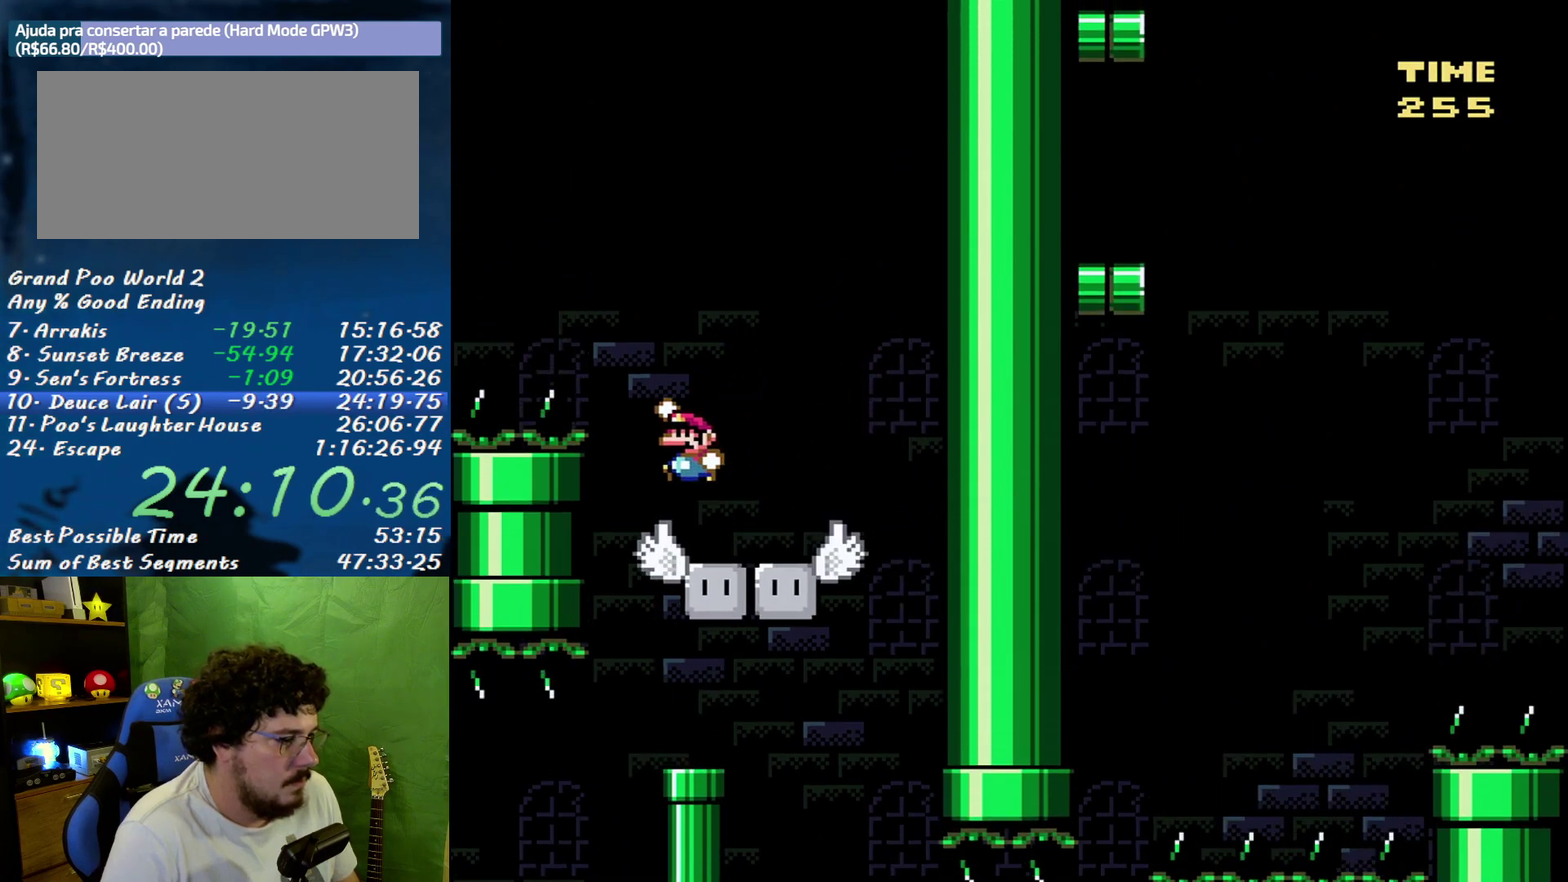
{"buttons": ["B", "X", "DPAD_LEFT"], "events": []}
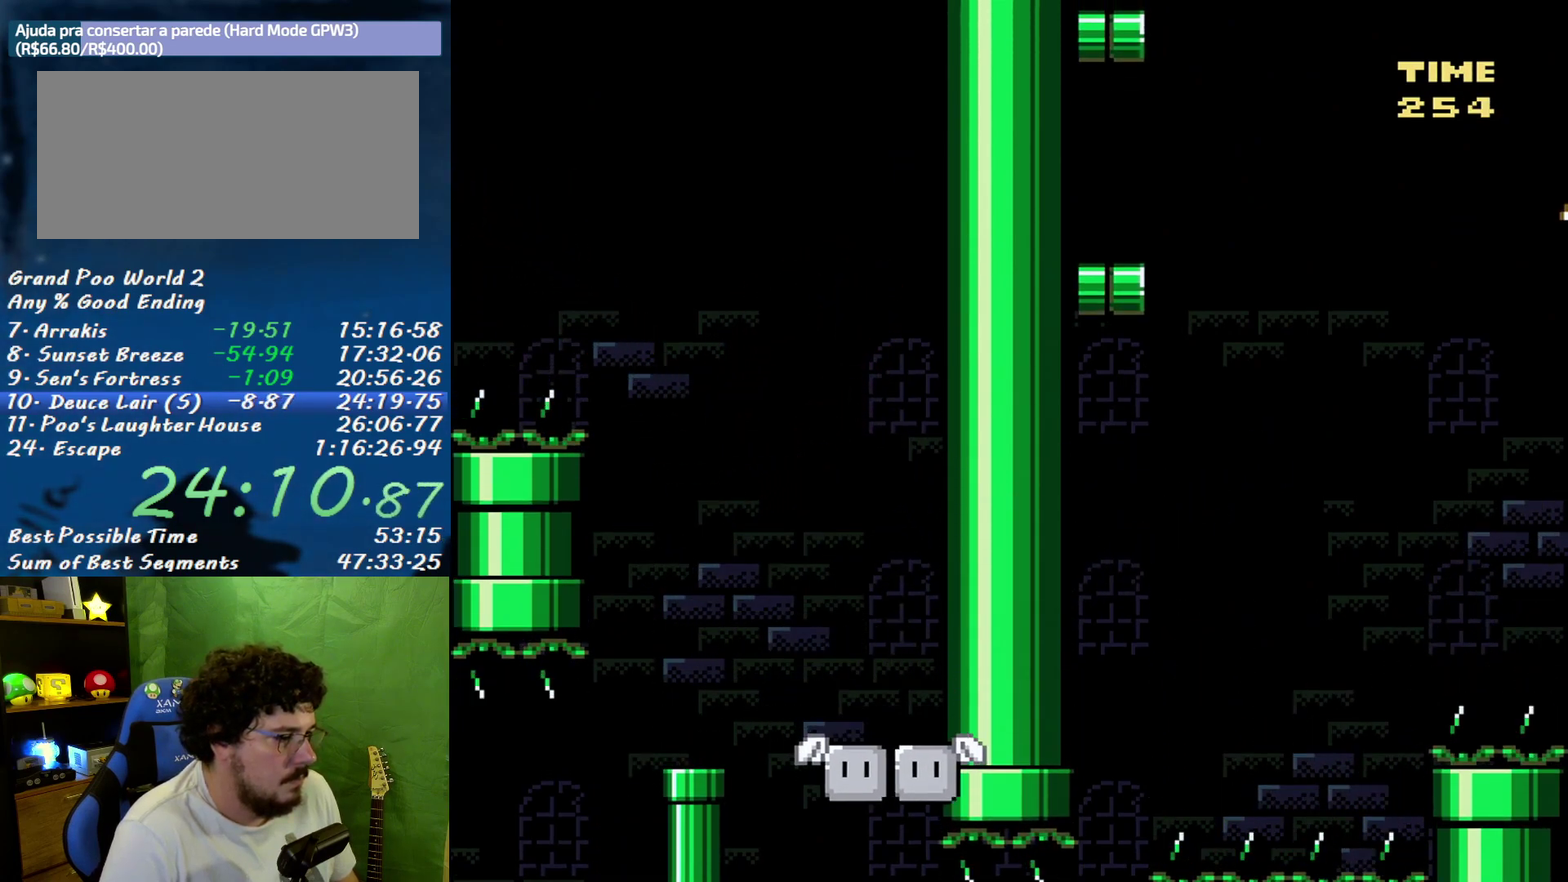
{"buttons": ["B", "X", "DPAD_LEFT"], "events": []}
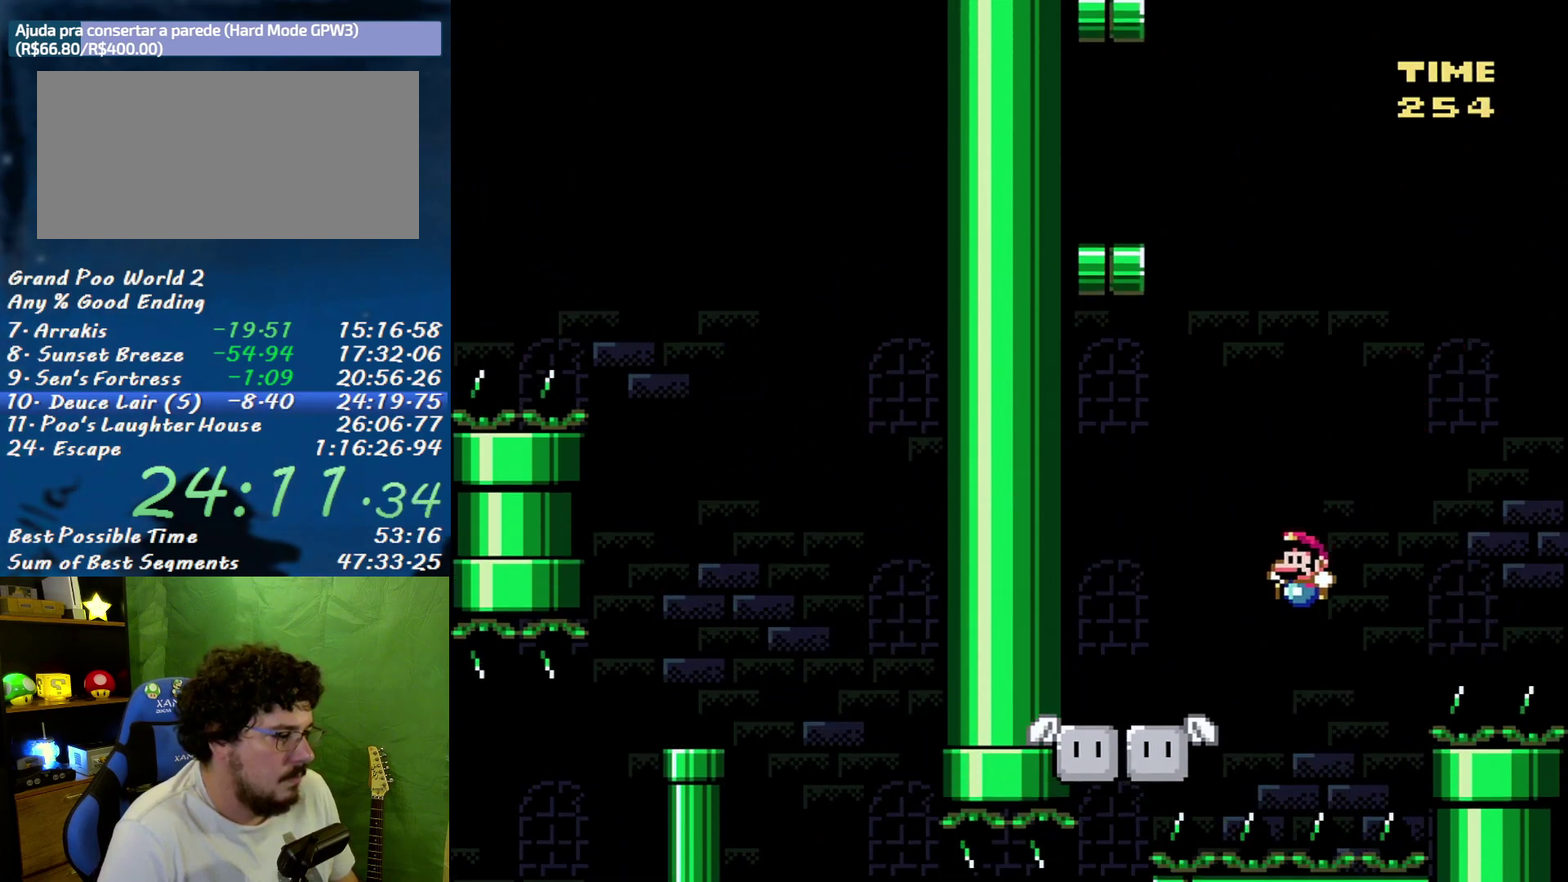
{"buttons": ["A", "X", "DPAD_RIGHT"], "events": [[117, "B", "up"], [200, "A", "down"], [267, "DPAD_LEFT", "up"], [267, "DPAD_RIGHT", "down"], [300, "A", "up"], [400, "A", "down"]]}
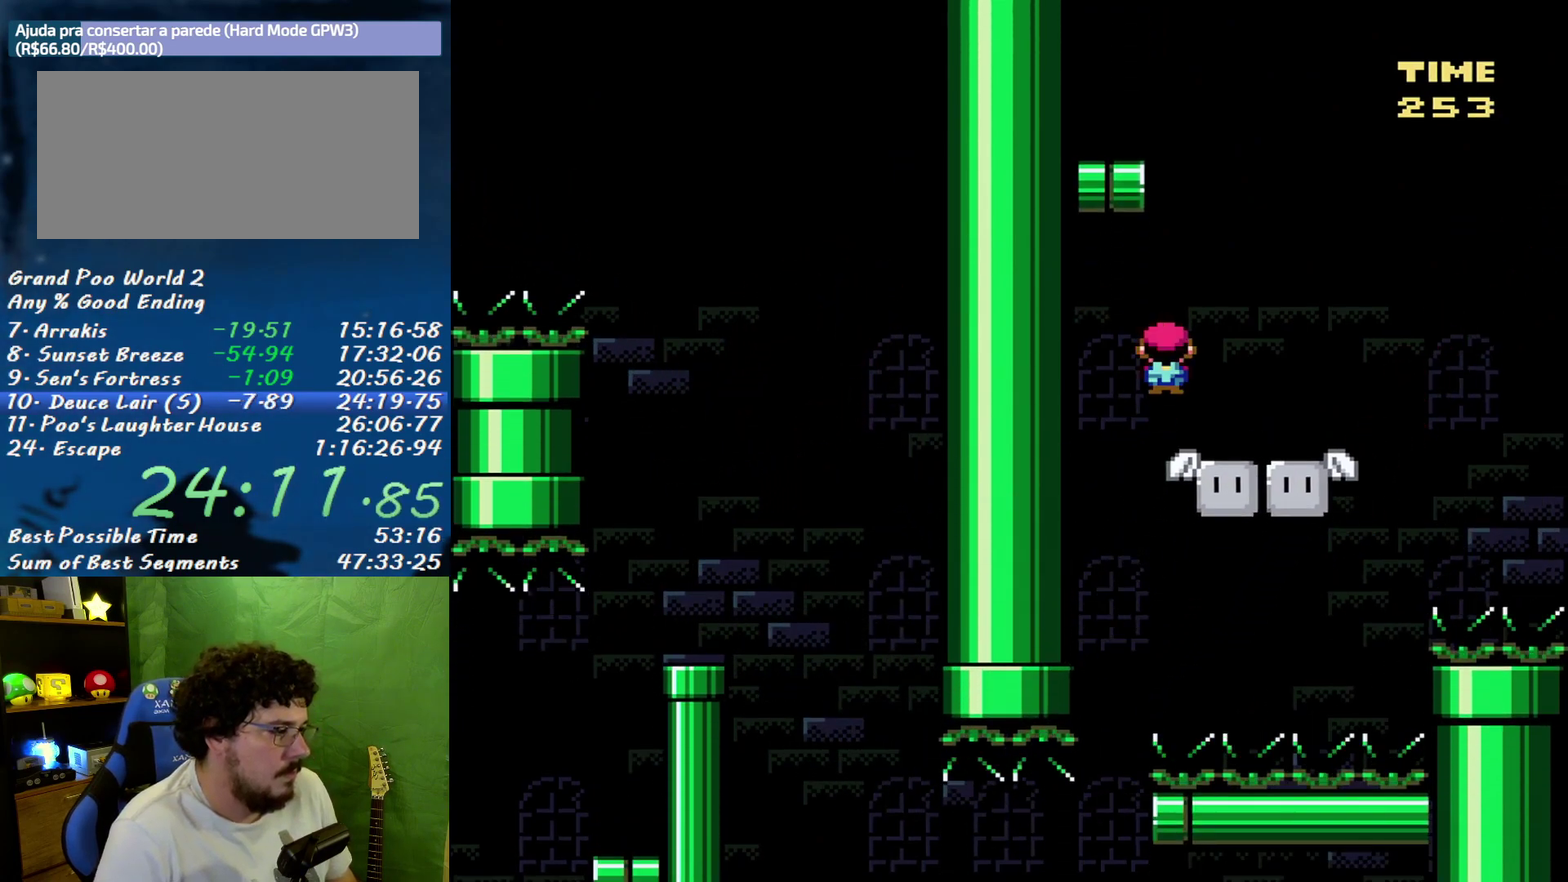
{"buttons": ["B", "X", "DPAD_LEFT"], "events": [[150, "A", "up"], [300, "B", "down"], [300, "DPAD_LEFT", "down"], [300, "DPAD_RIGHT", "up"]]}
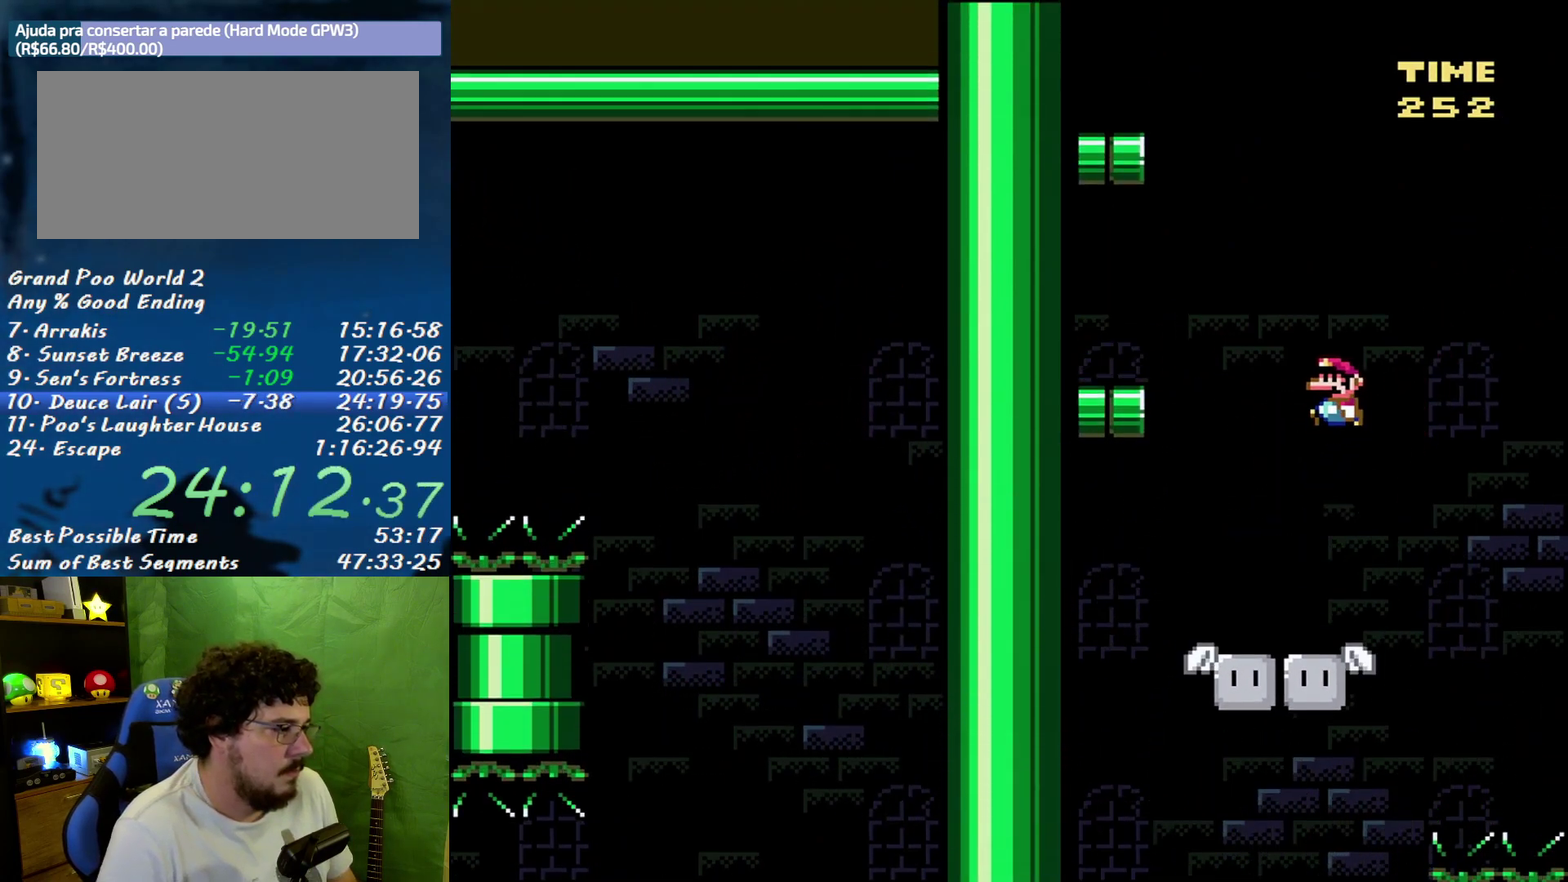
{"buttons": ["B", "X", "DPAD_LEFT"], "events": []}
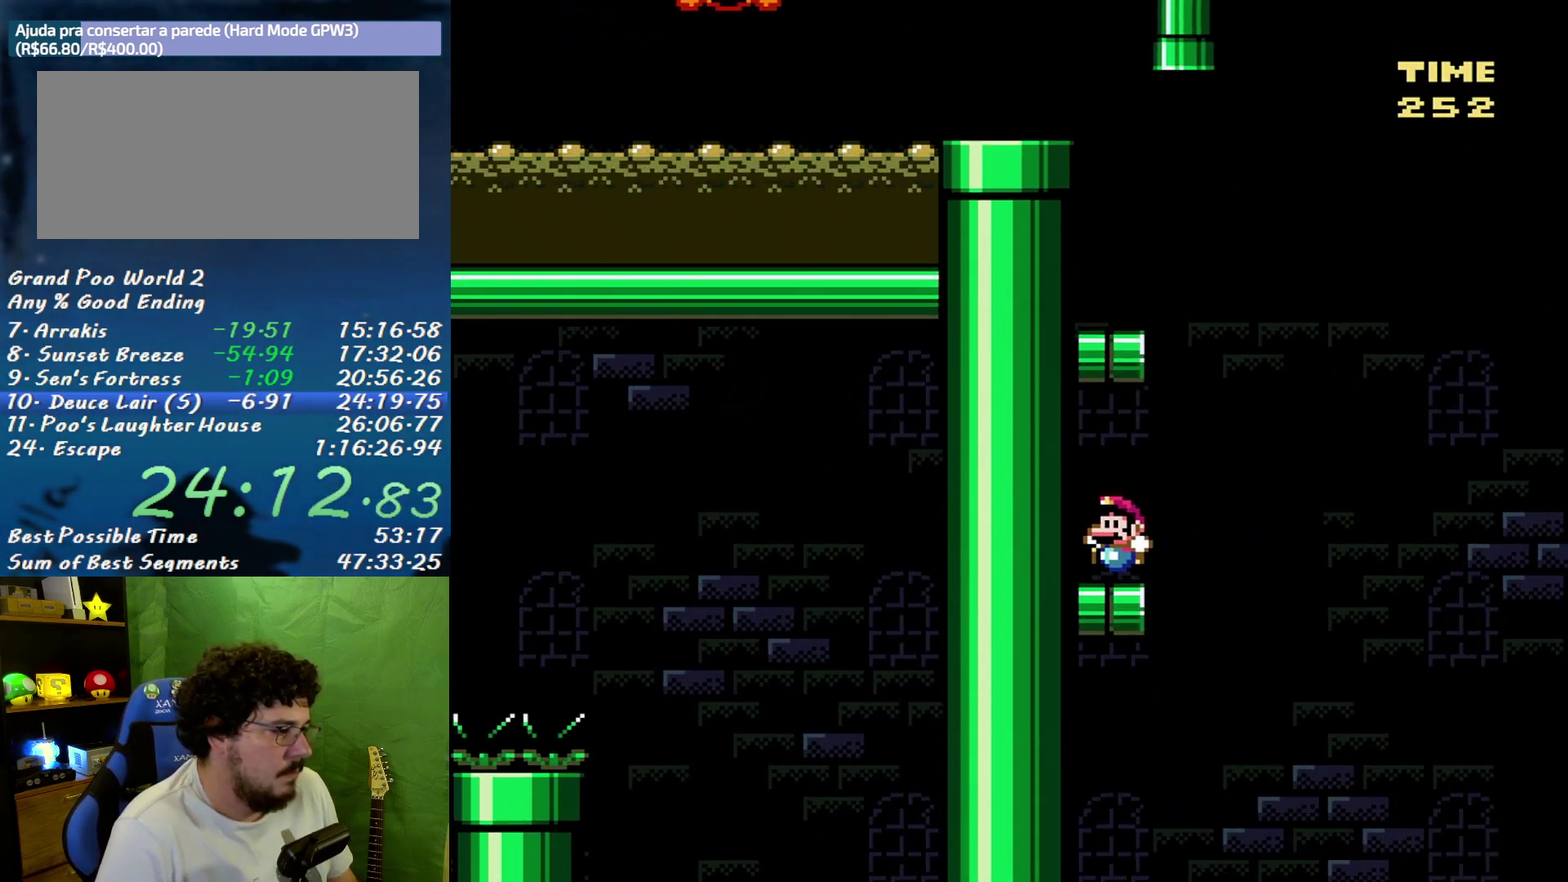
{"buttons": ["B", "X", "DPAD_LEFT"], "events": [[17, "B", "up"], [17, "DPAD_LEFT", "up"], [50, "DPAD_RIGHT", "down"], [300, "B", "down"], [367, "DPAD_LEFT", "down"], [367, "DPAD_RIGHT", "up"]]}
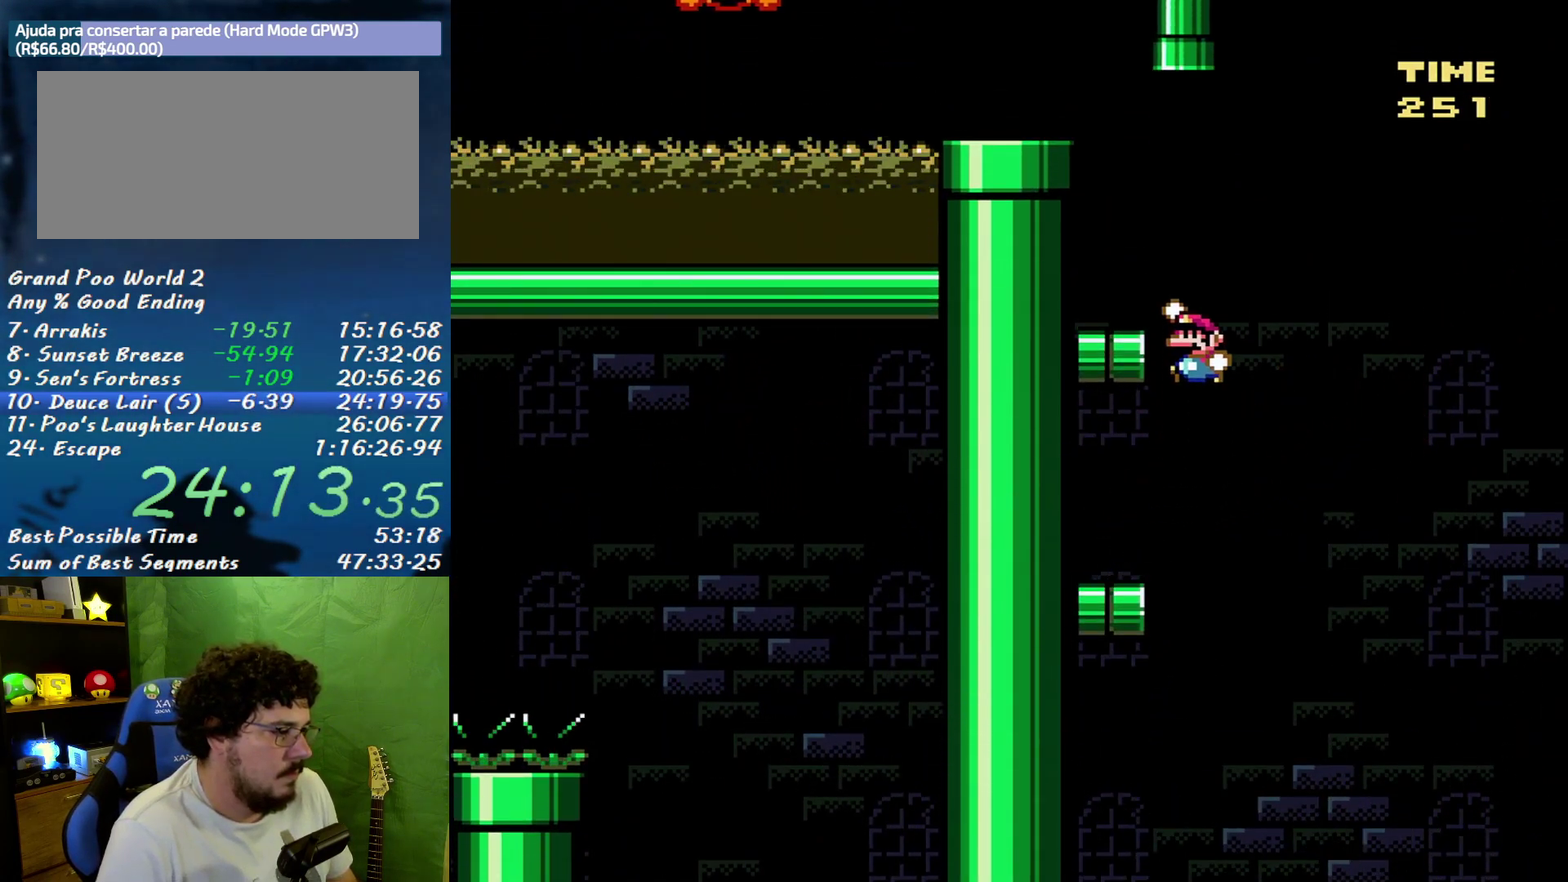
{"buttons": ["B", "X"], "events": [[150, "B", "up"], [267, "DPAD_LEFT", "up"], [367, "B", "down"]]}
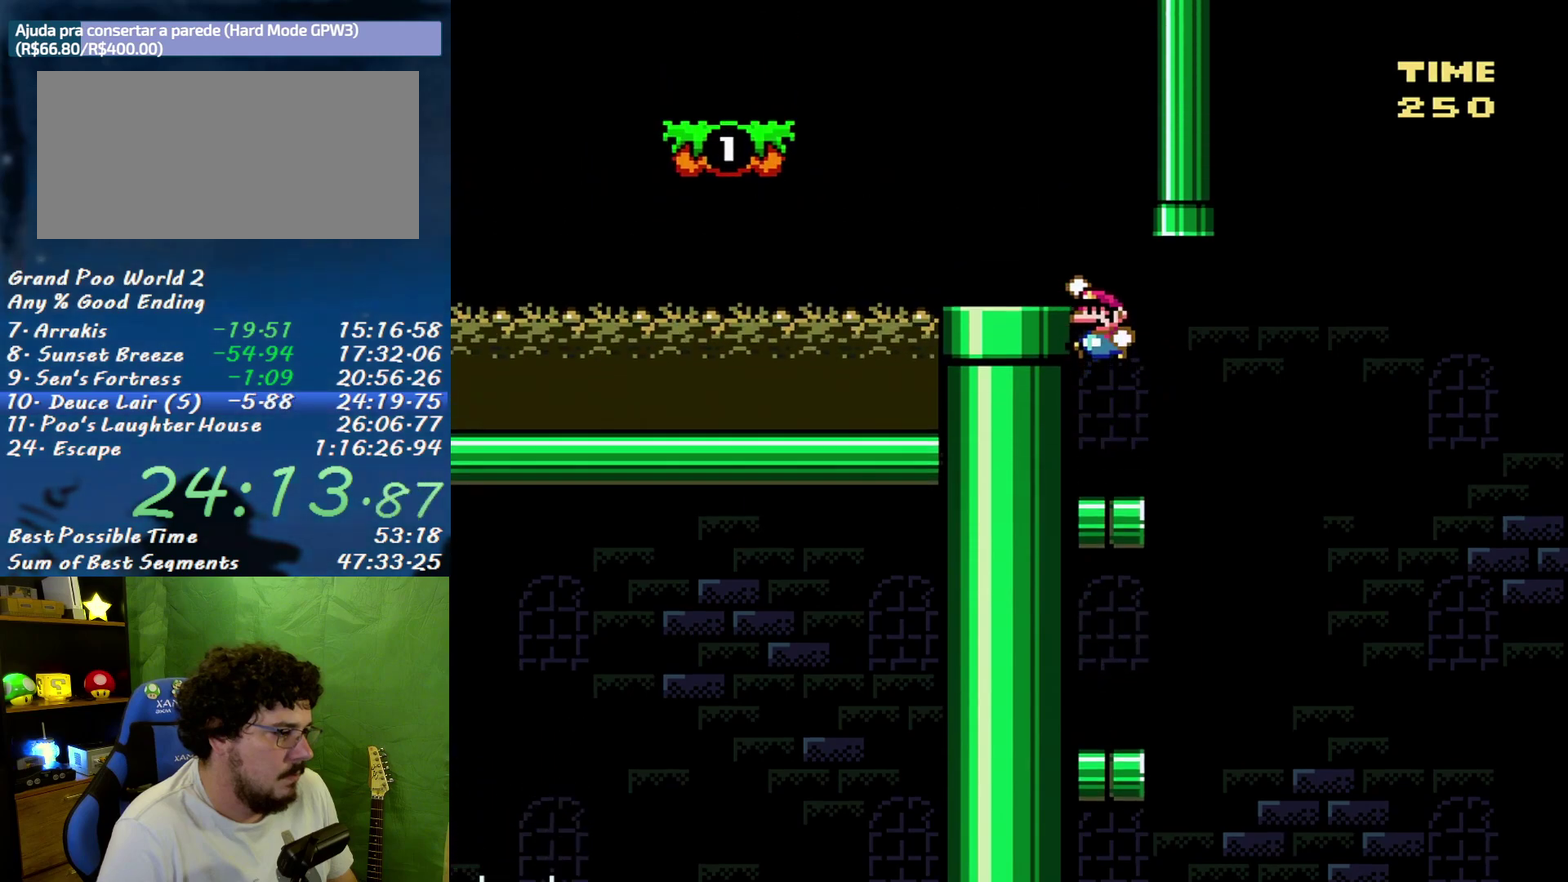
{"buttons": ["A", "X", "DPAD_LEFT"], "events": [[83, "DPAD_LEFT", "down"], [150, "B", "up"], [433, "A", "down"]]}
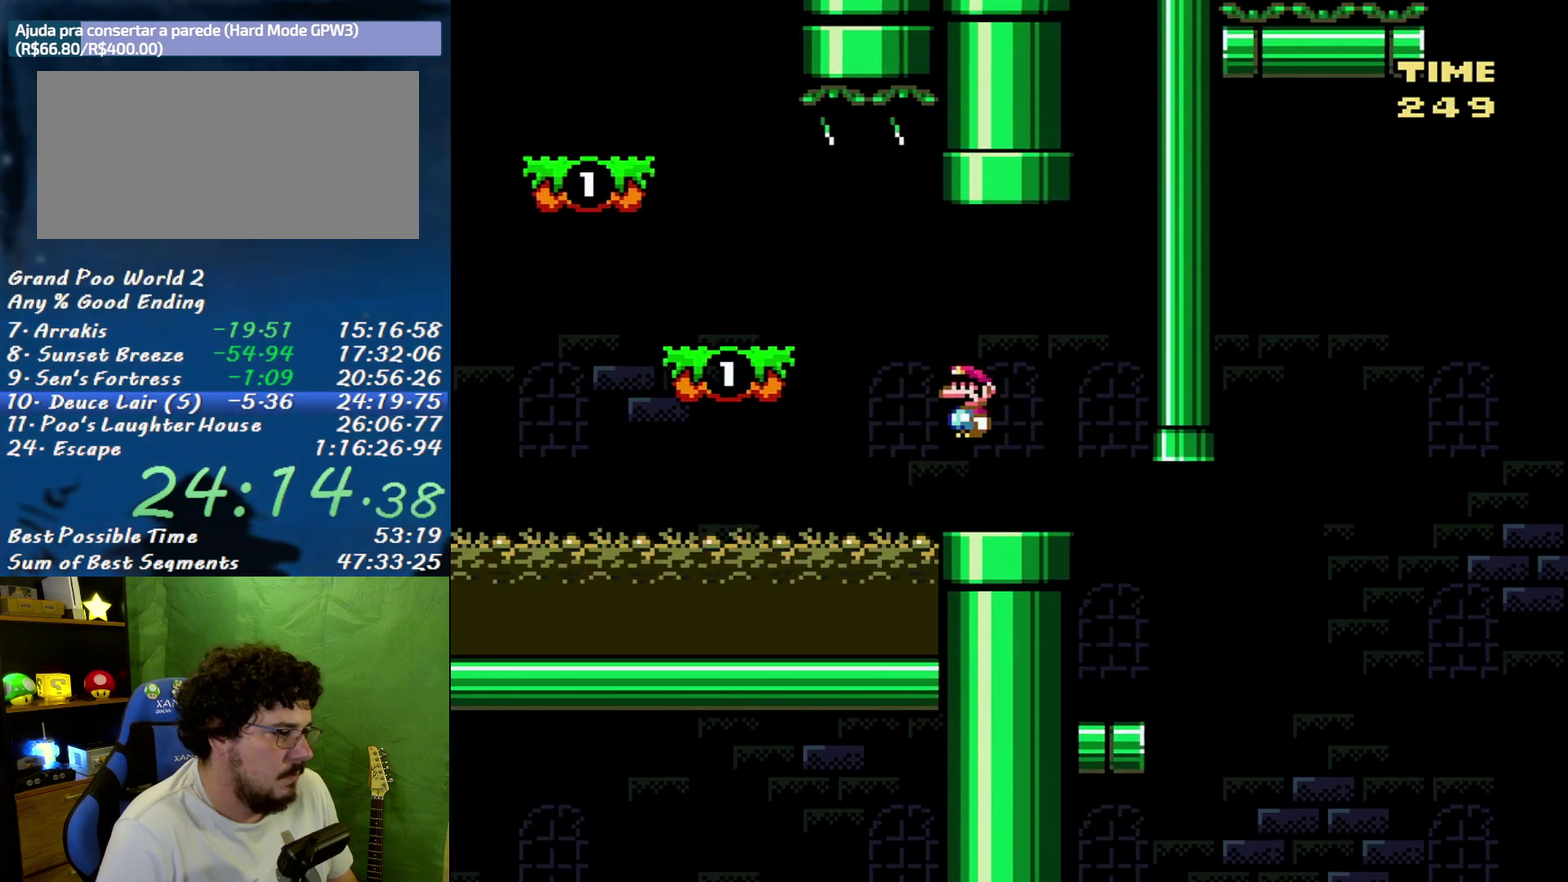
{"buttons": ["X", "DPAD_LEFT"], "events": [[117, "A", "up"], [367, "A", "down"], [483, "A", "up"]]}
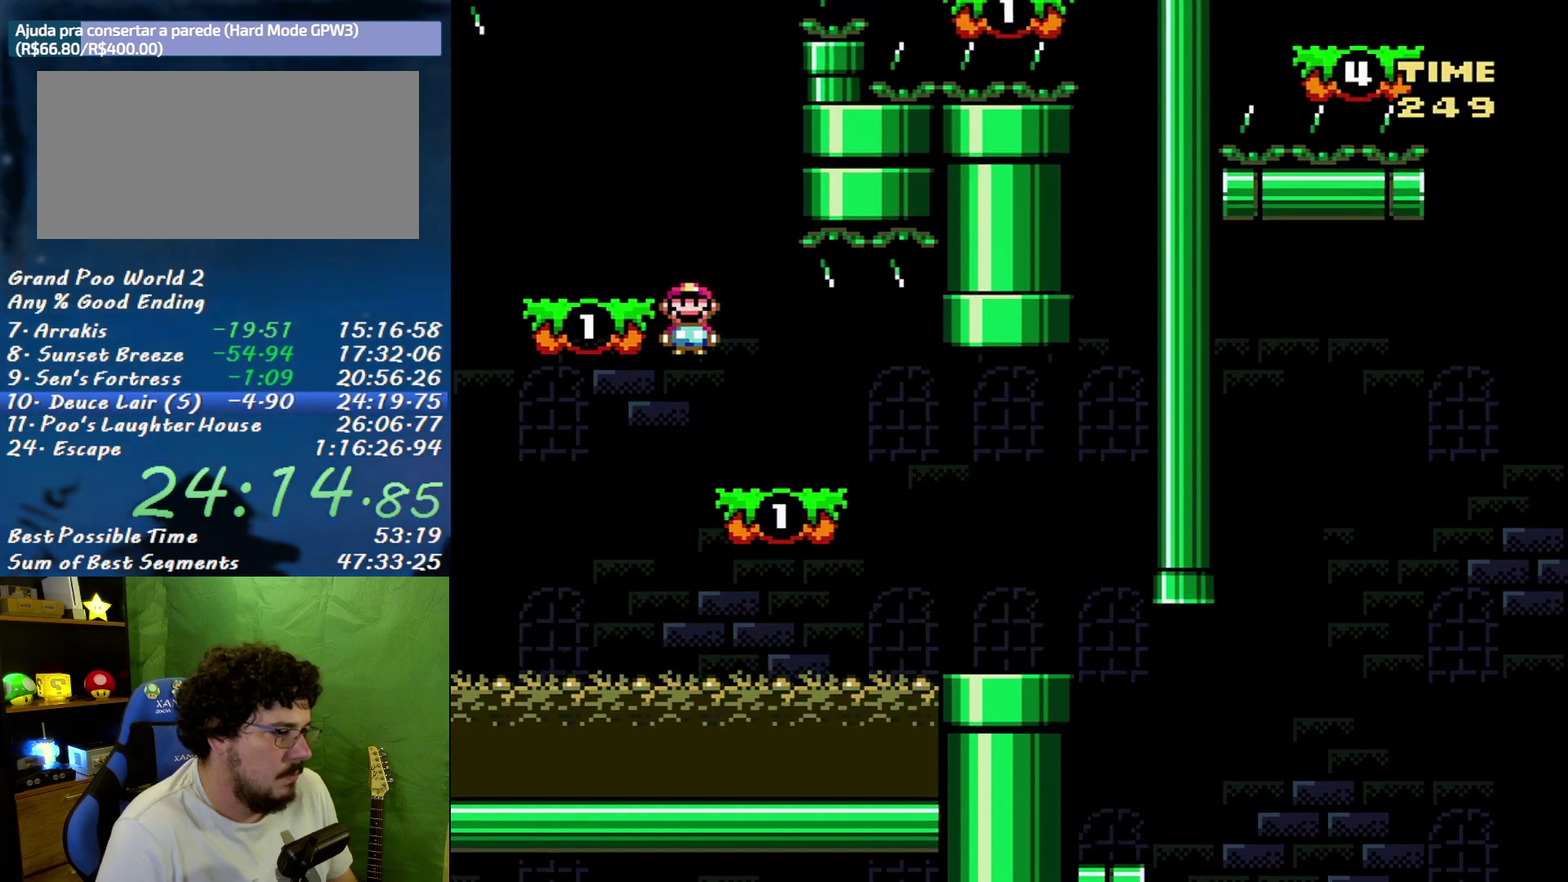
{"buttons": ["A", "X", "DPAD_LEFT"], "events": [[300, "A", "down"]]}
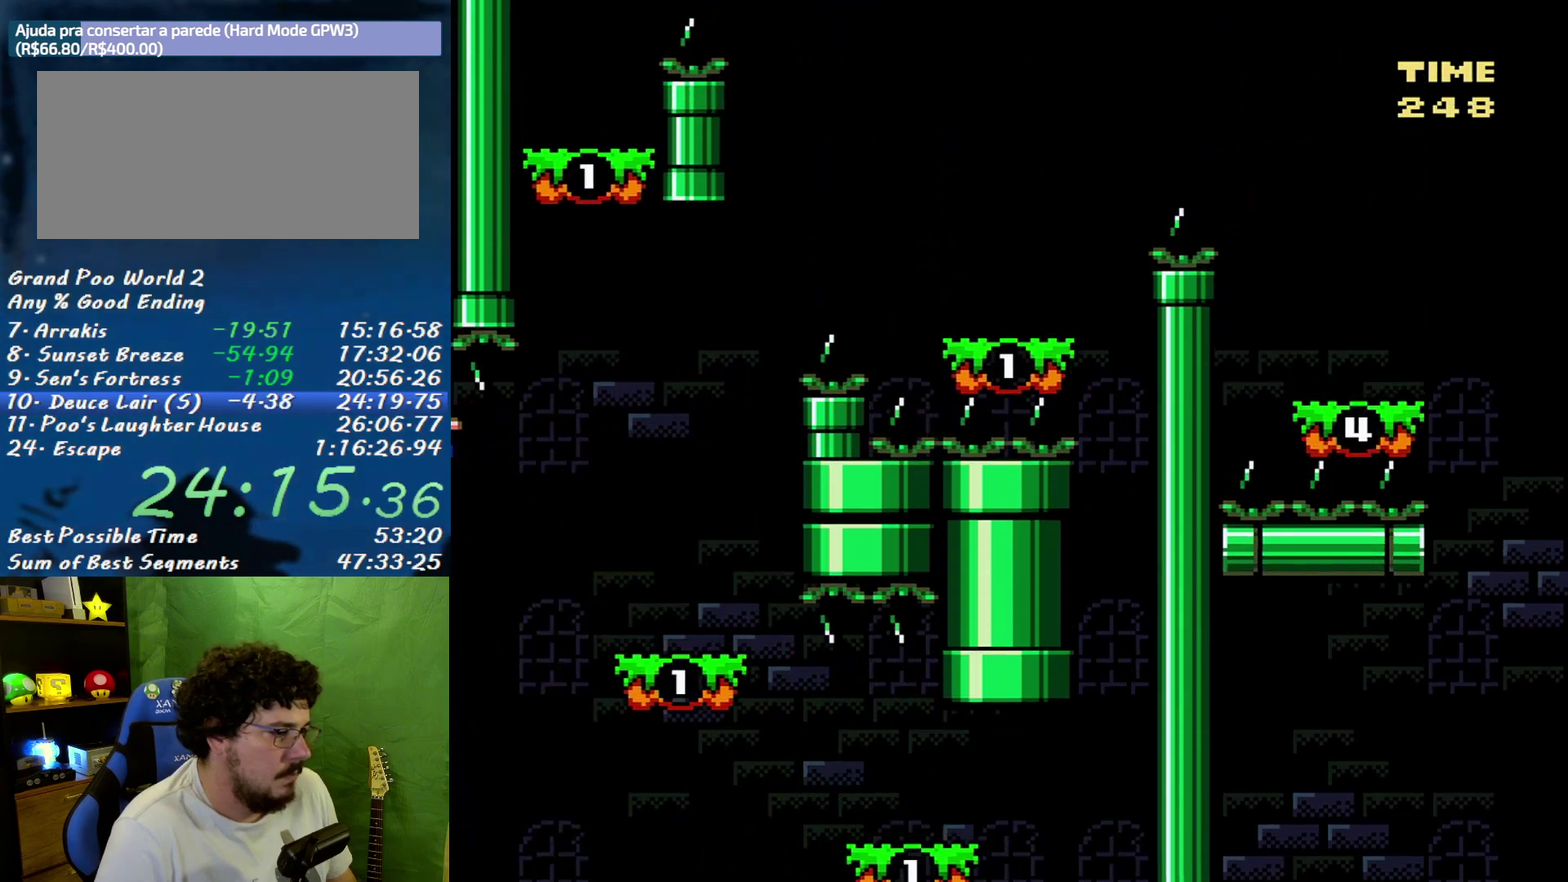
{"buttons": ["B", "X", "DPAD_LEFT"], "events": [[333, "A", "up"], [400, "B", "down"]]}
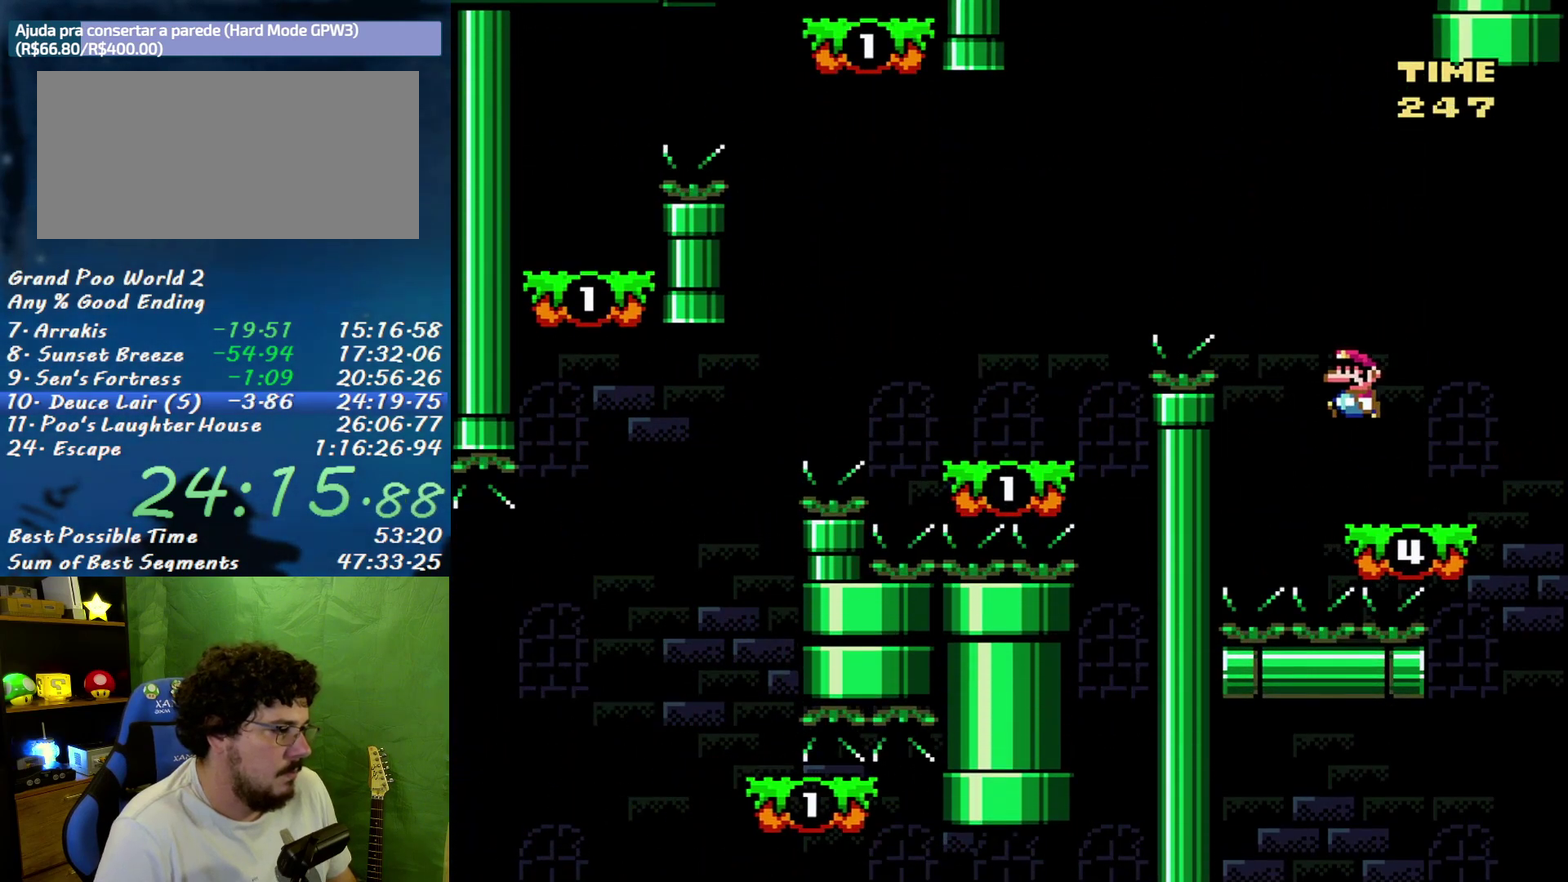
{"buttons": ["X", "DPAD_LEFT"], "events": [[367, "B", "up"]]}
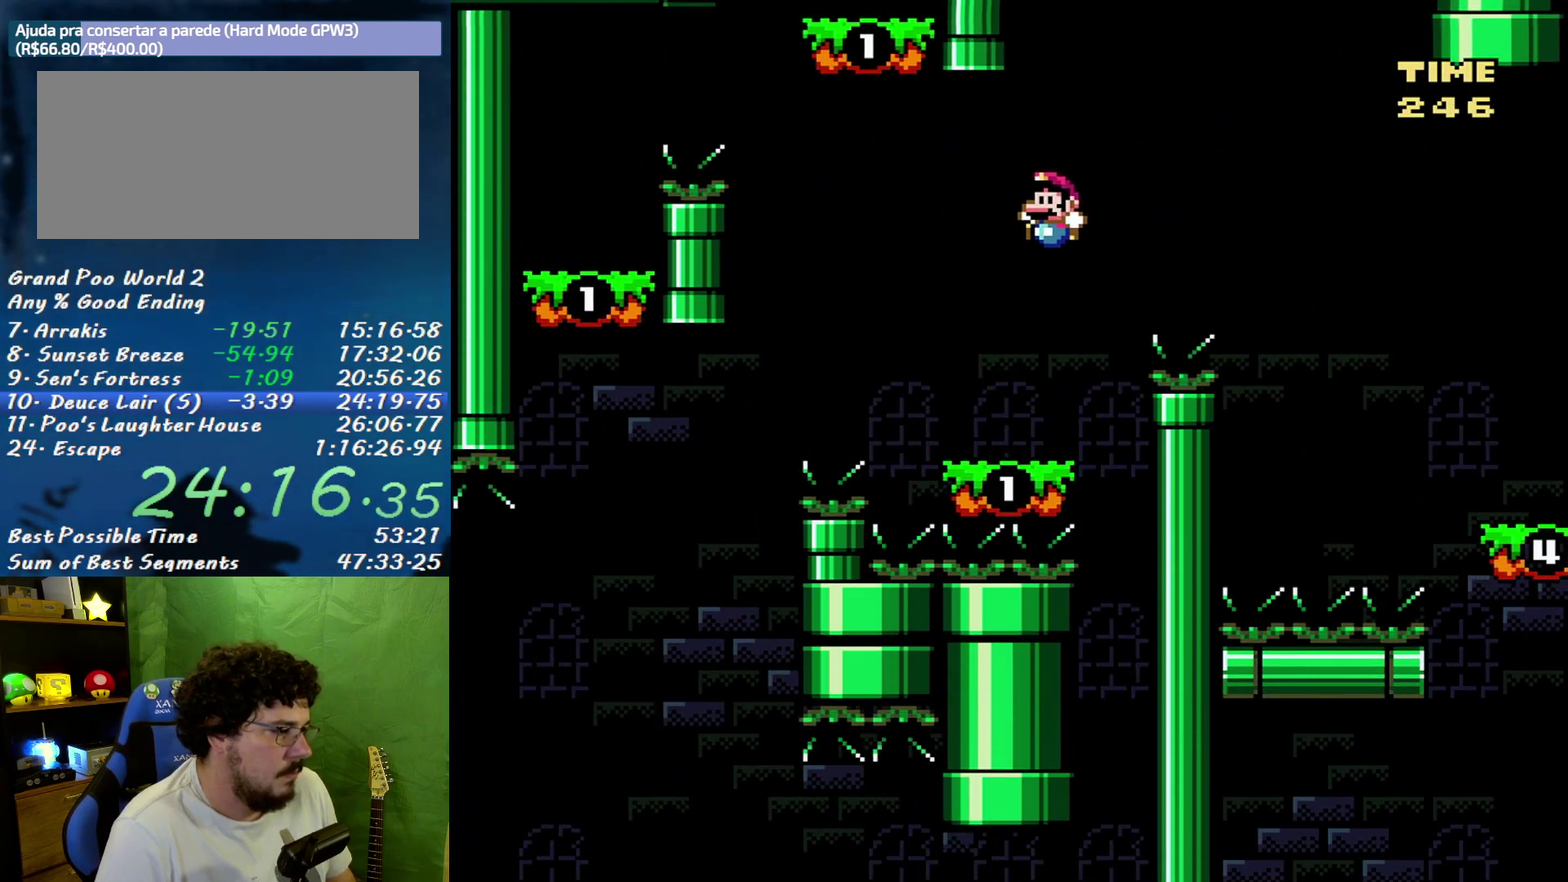
{"buttons": ["X"], "events": [[17, "DPAD_LEFT", "up"], [17, "DPAD_RIGHT", "down"], [150, "DPAD_RIGHT", "up"], [200, "DPAD_LEFT", "down"], [433, "A", "down"], [450, "DPAD_LEFT", "up"], [483, "A", "up"]]}
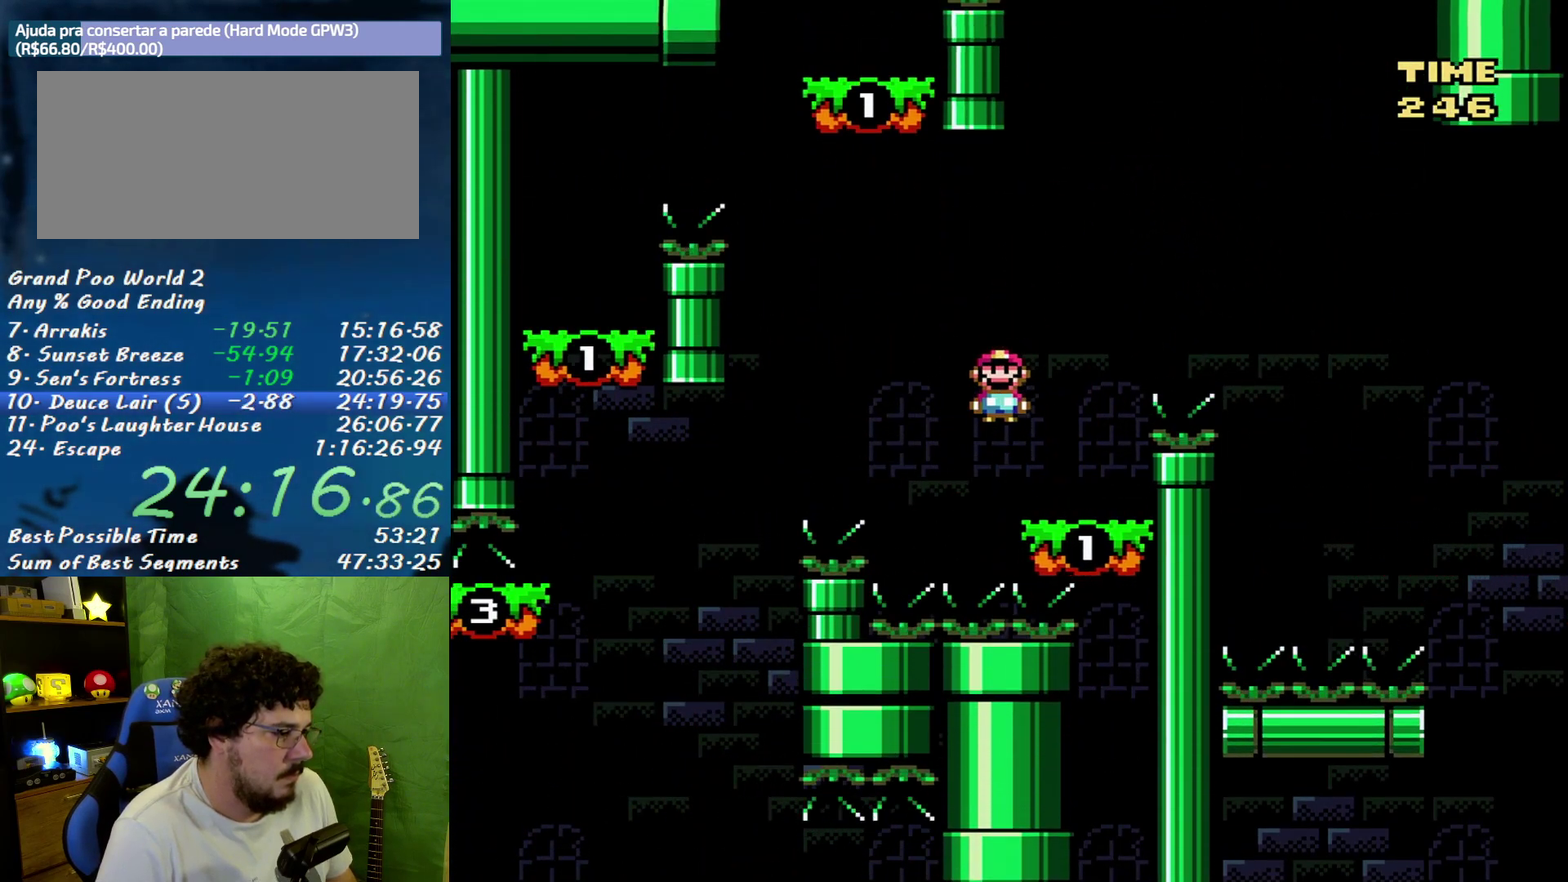
{"buttons": ["A", "X", "DPAD_LEFT"], "events": [[17, "DPAD_LEFT", "down"], [150, "A", "down"], [267, "A", "up"], [333, "A", "down"]]}
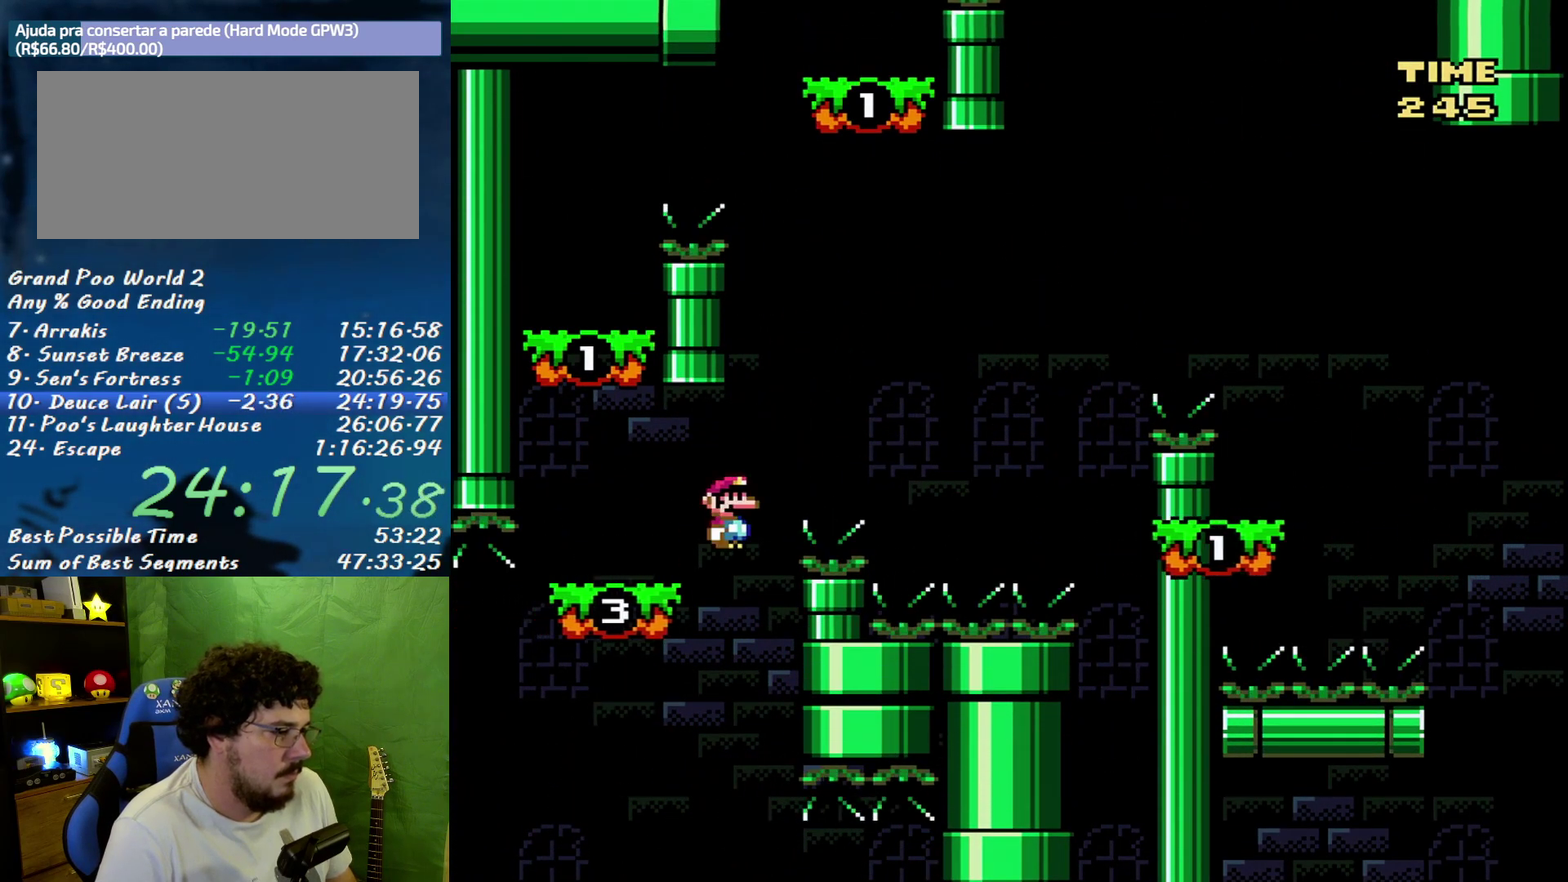
{"buttons": ["X"], "events": [[83, "A", "up"], [200, "B", "down"], [333, "DPAD_LEFT", "up"], [367, "DPAD_RIGHT", "down"], [450, "B", "up"], [450, "DPAD_RIGHT", "up"]]}
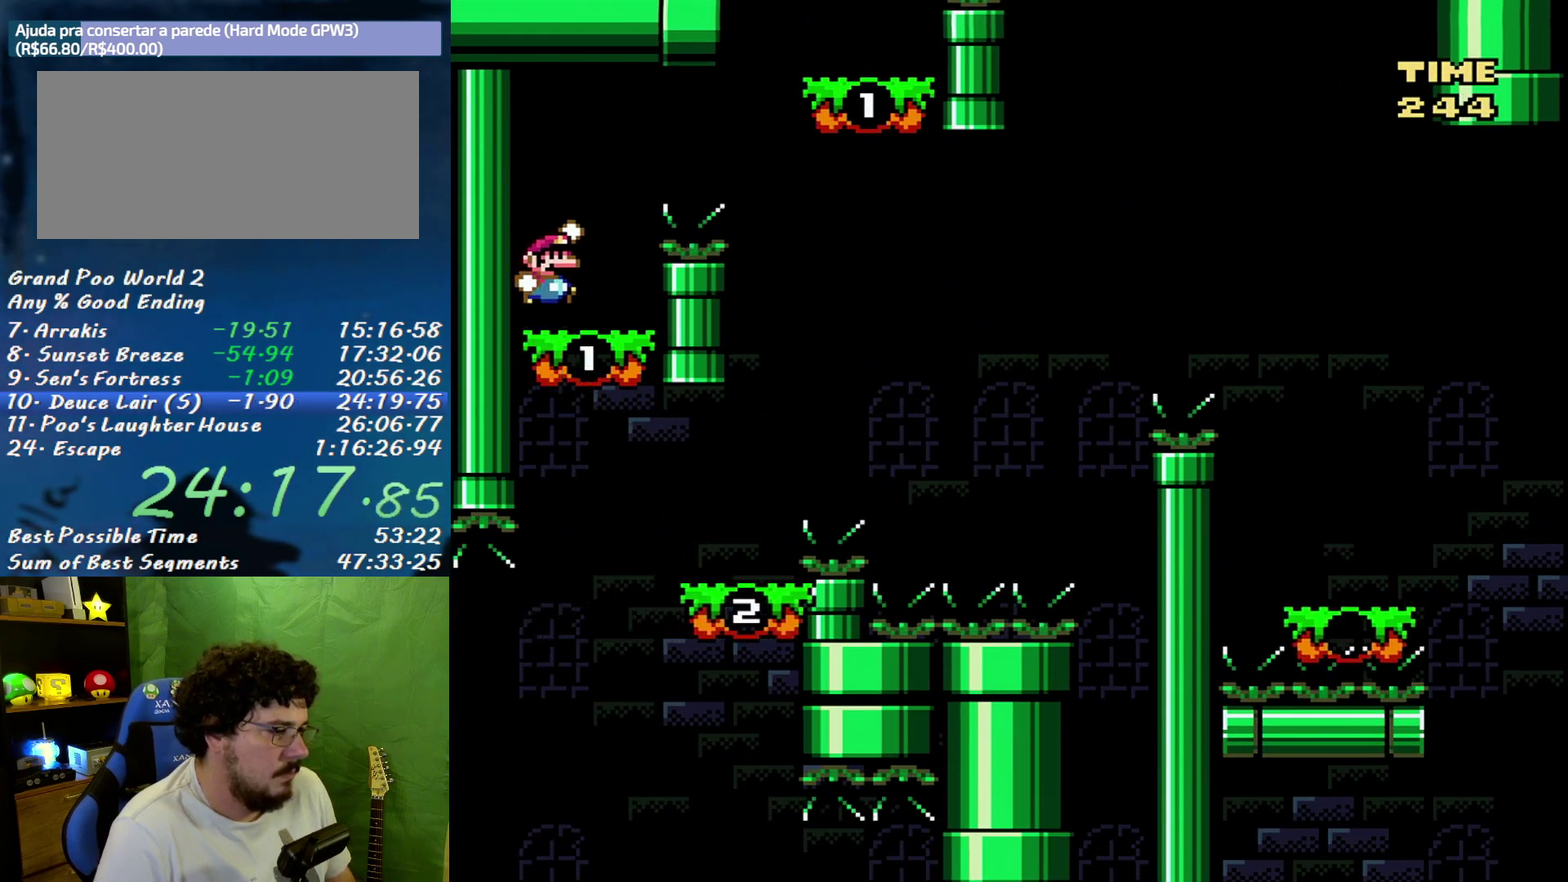
{"buttons": ["X", "DPAD_RIGHT"], "events": [[267, "B", "down"], [267, "DPAD_RIGHT", "down"], [400, "B", "up"]]}
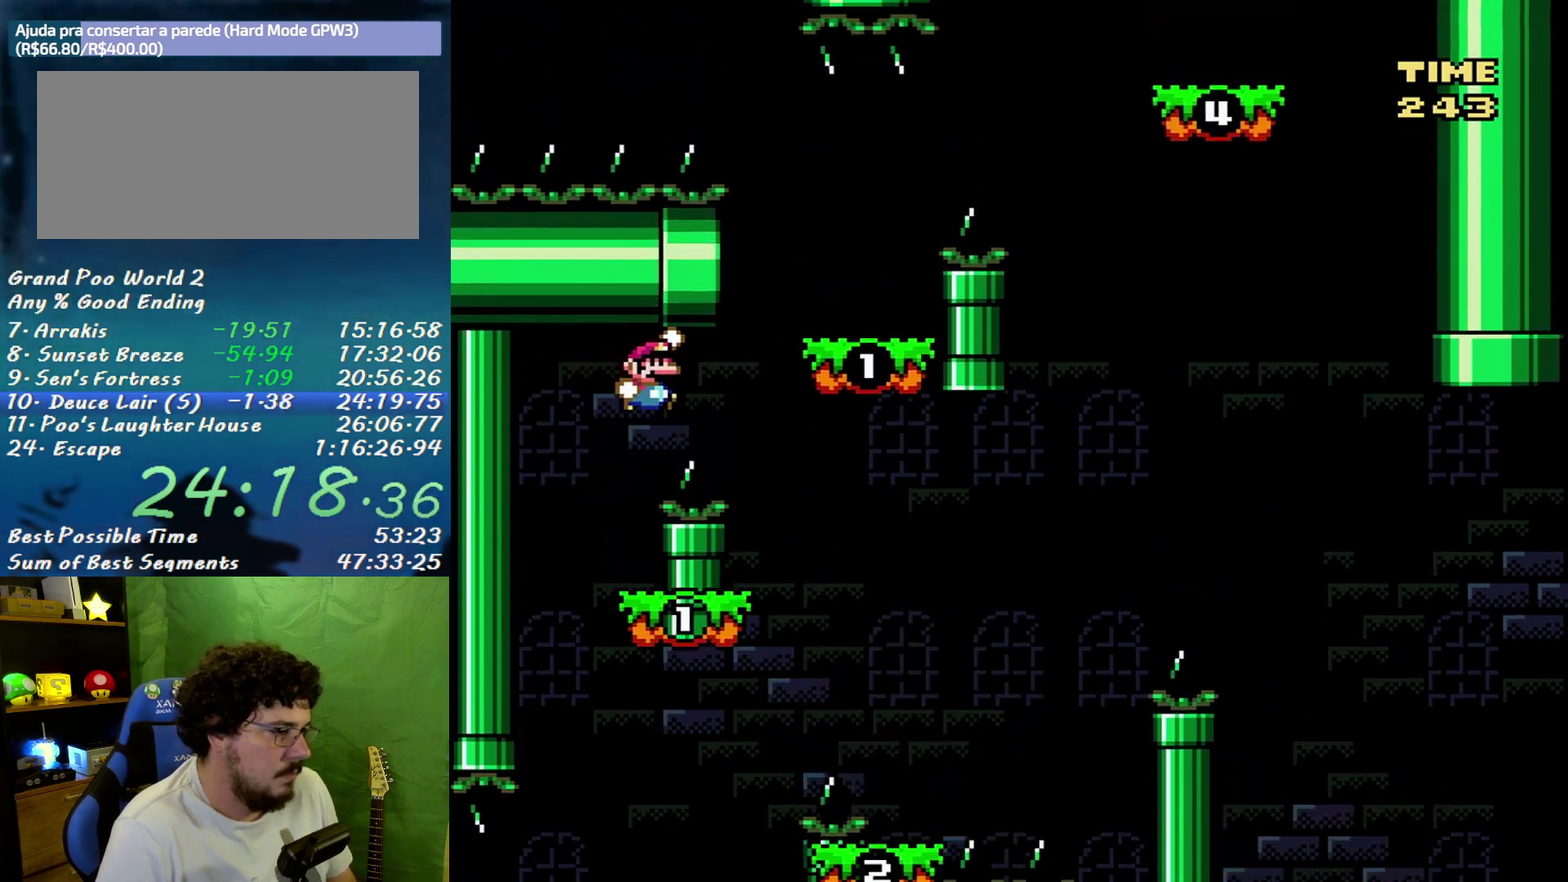
{"buttons": ["B", "X", "DPAD_LEFT"], "events": [[200, "DPAD_RIGHT", "up"], [333, "DPAD_RIGHT", "down"], [400, "B", "down"], [450, "DPAD_LEFT", "down"], [450, "DPAD_RIGHT", "up"]]}
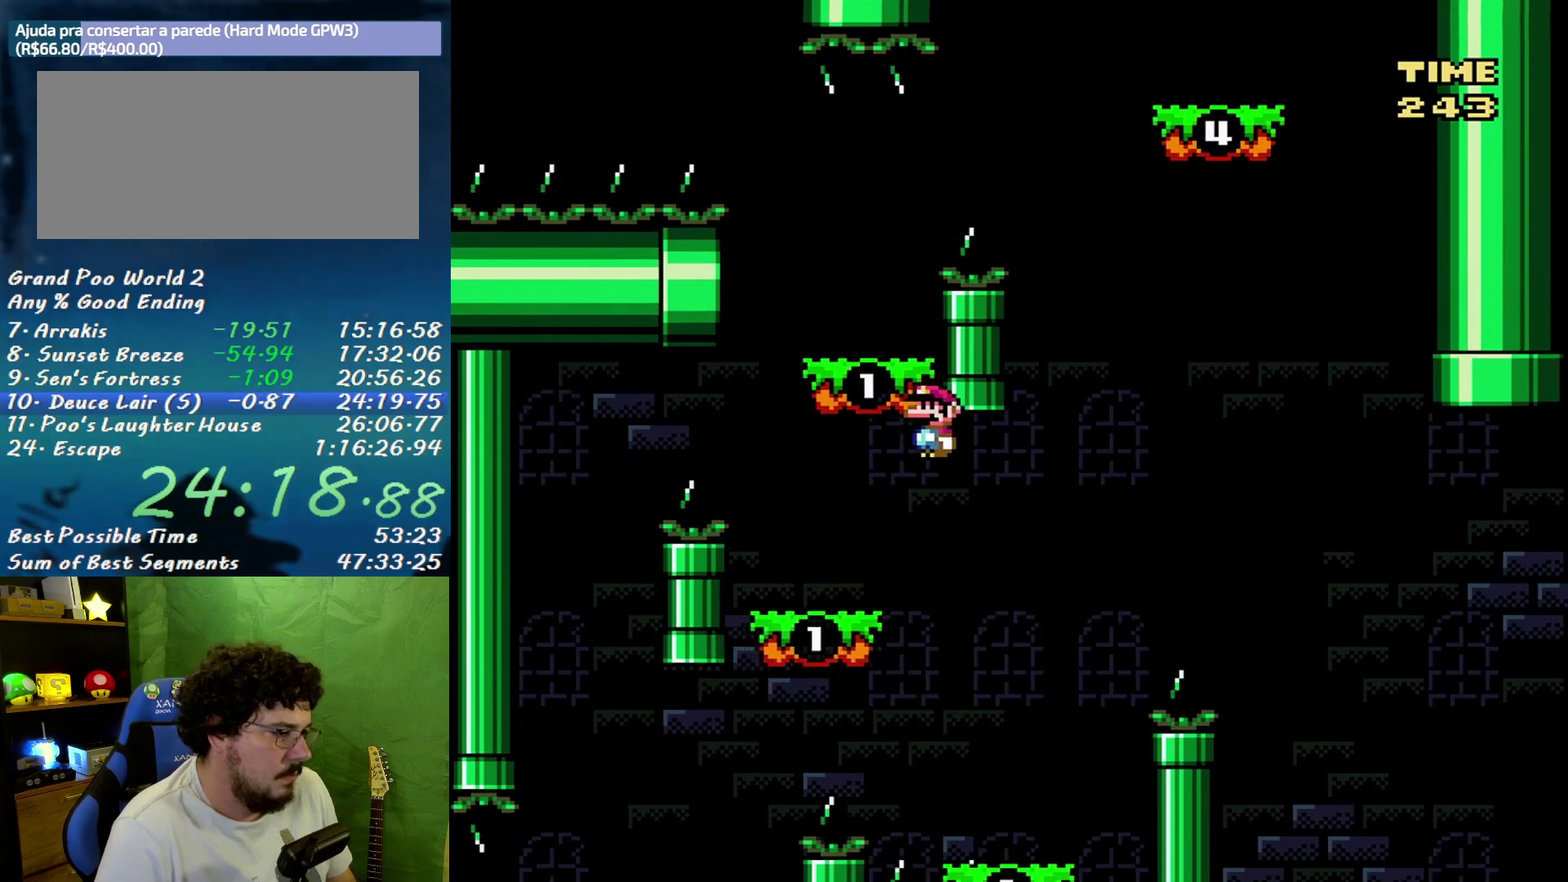
{"buttons": ["A", "X", "DPAD_RIGHT"], "events": [[200, "B", "up"], [233, "DPAD_LEFT", "up"], [333, "DPAD_RIGHT", "down"], [417, "A", "down"]]}
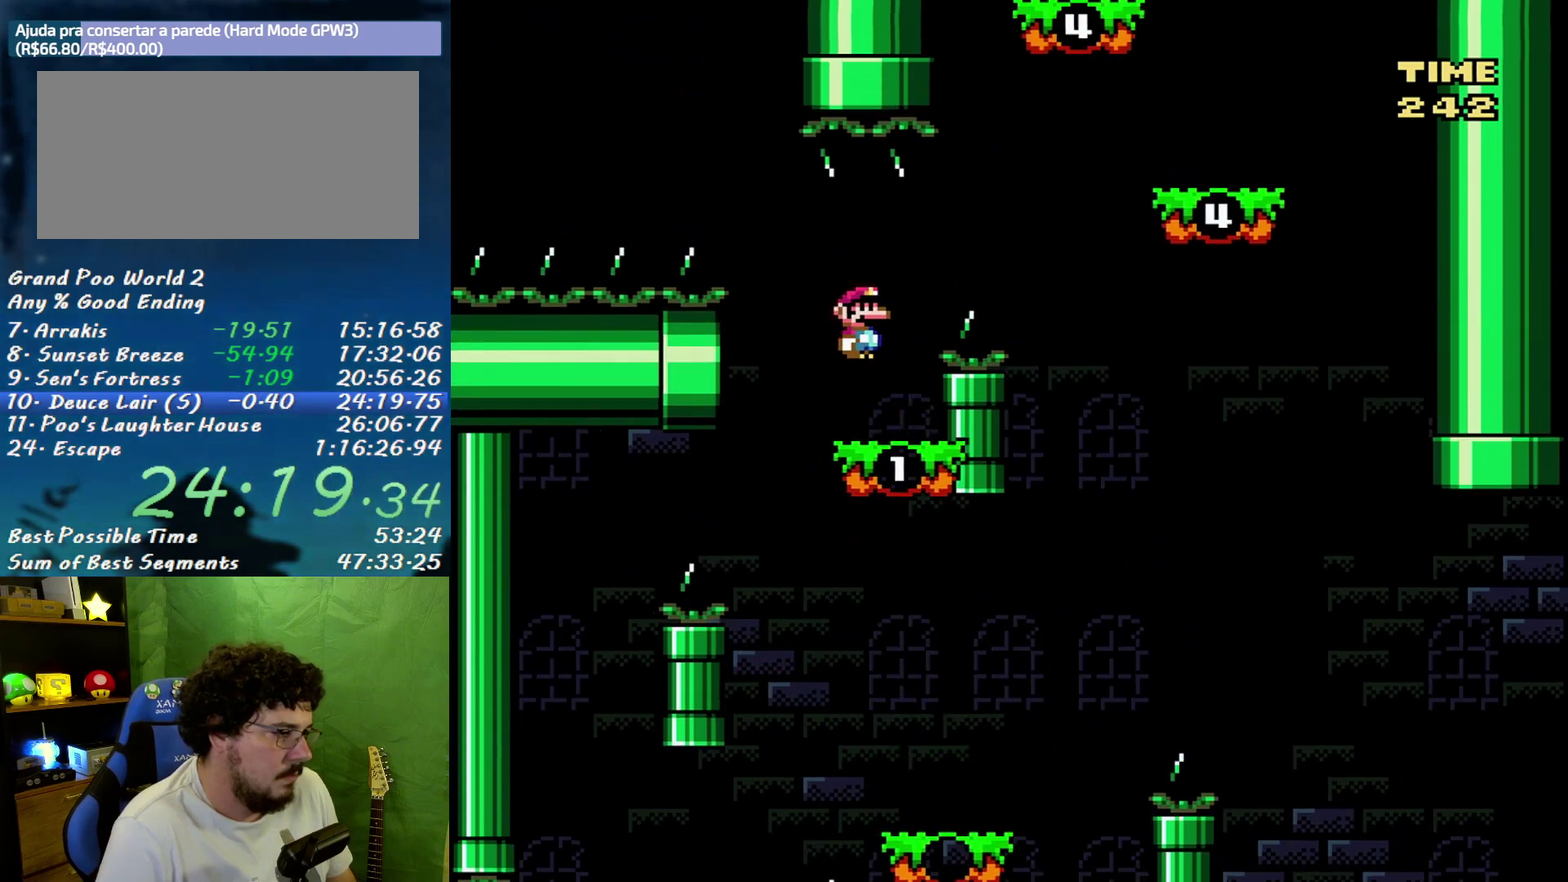
{"buttons": ["X", "DPAD_LEFT"], "events": [[50, "A", "up"], [117, "A", "down"], [333, "A", "up"], [400, "DPAD_RIGHT", "up"], [417, "DPAD_LEFT", "down"]]}
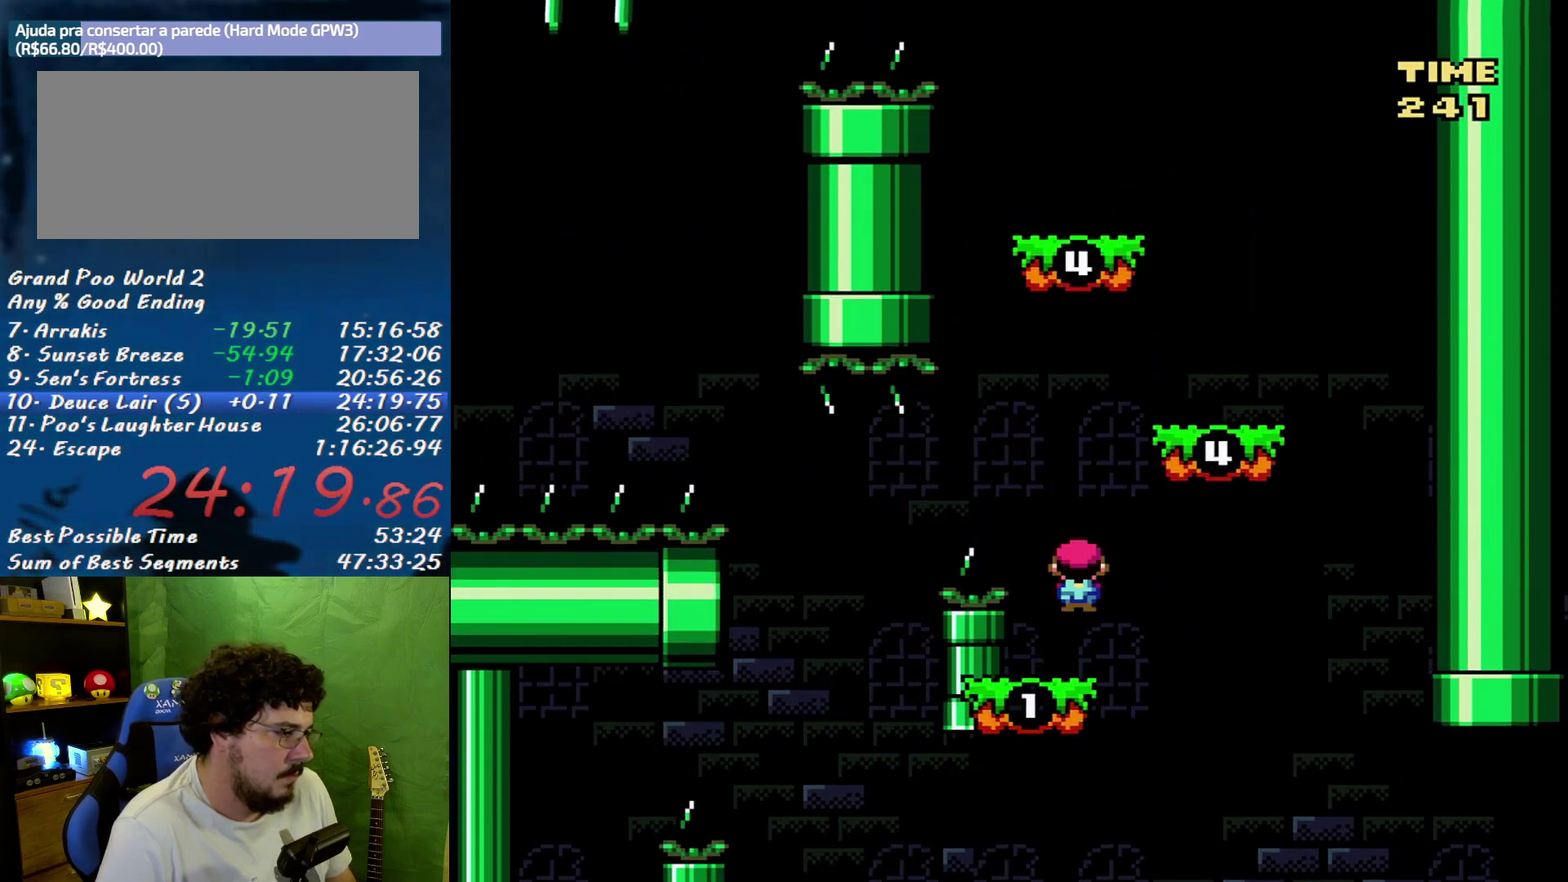
{"buttons": ["X", "DPAD_LEFT"], "events": [[50, "DPAD_LEFT", "up"], [50, "DPAD_RIGHT", "down"], [117, "B", "down"], [367, "DPAD_RIGHT", "up"], [400, "DPAD_LEFT", "down"], [483, "B", "up"]]}
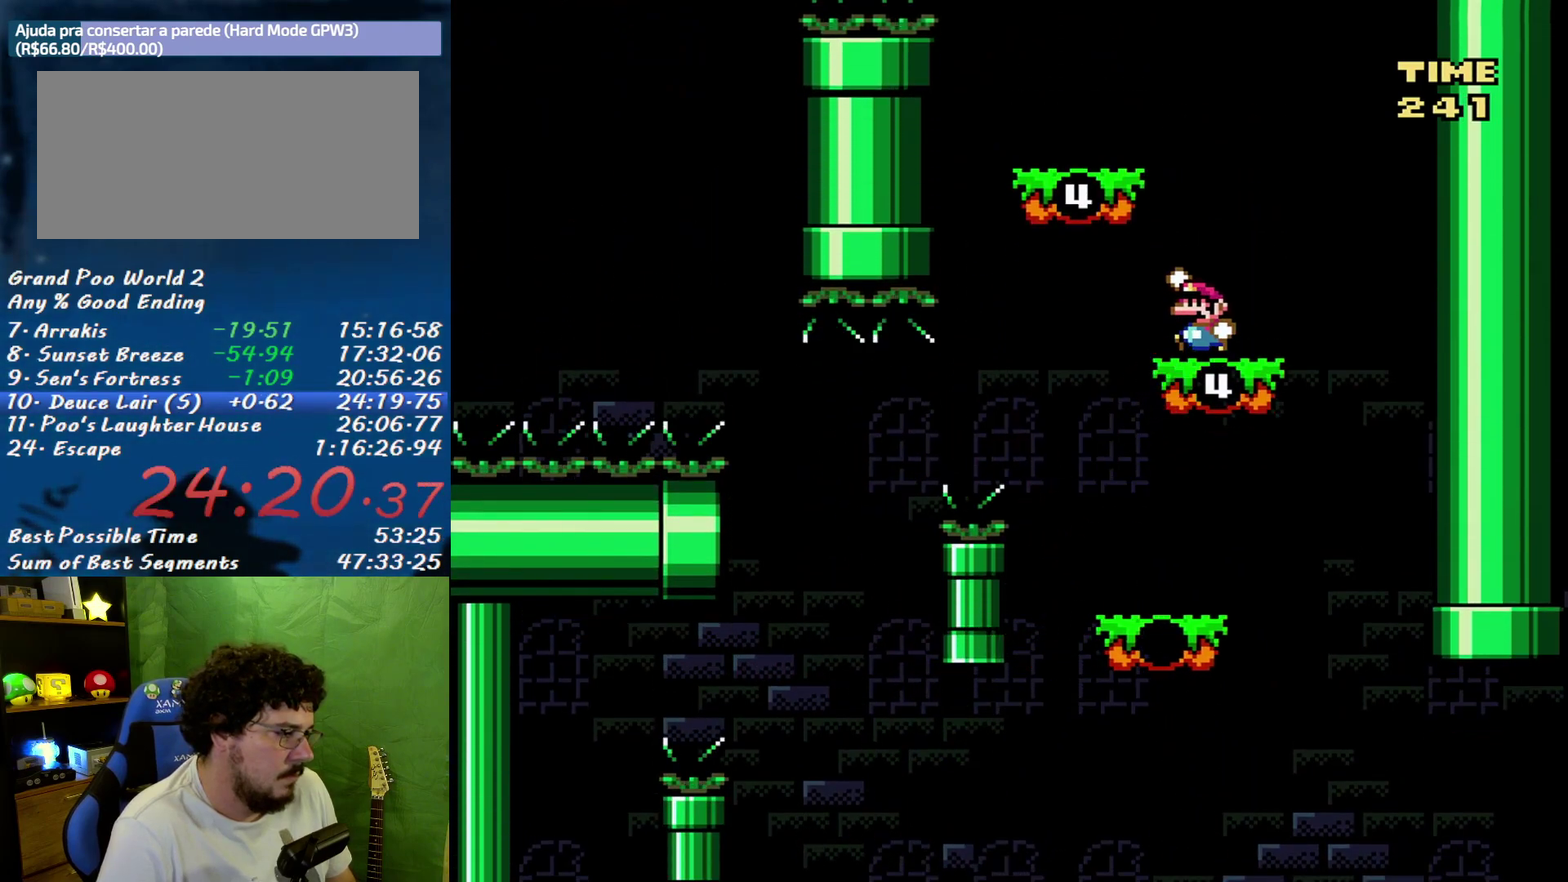
{"buttons": ["X", "DPAD_RIGHT"], "events": [[150, "B", "down"], [400, "DPAD_LEFT", "up"], [400, "DPAD_RIGHT", "down"], [483, "B", "up"]]}